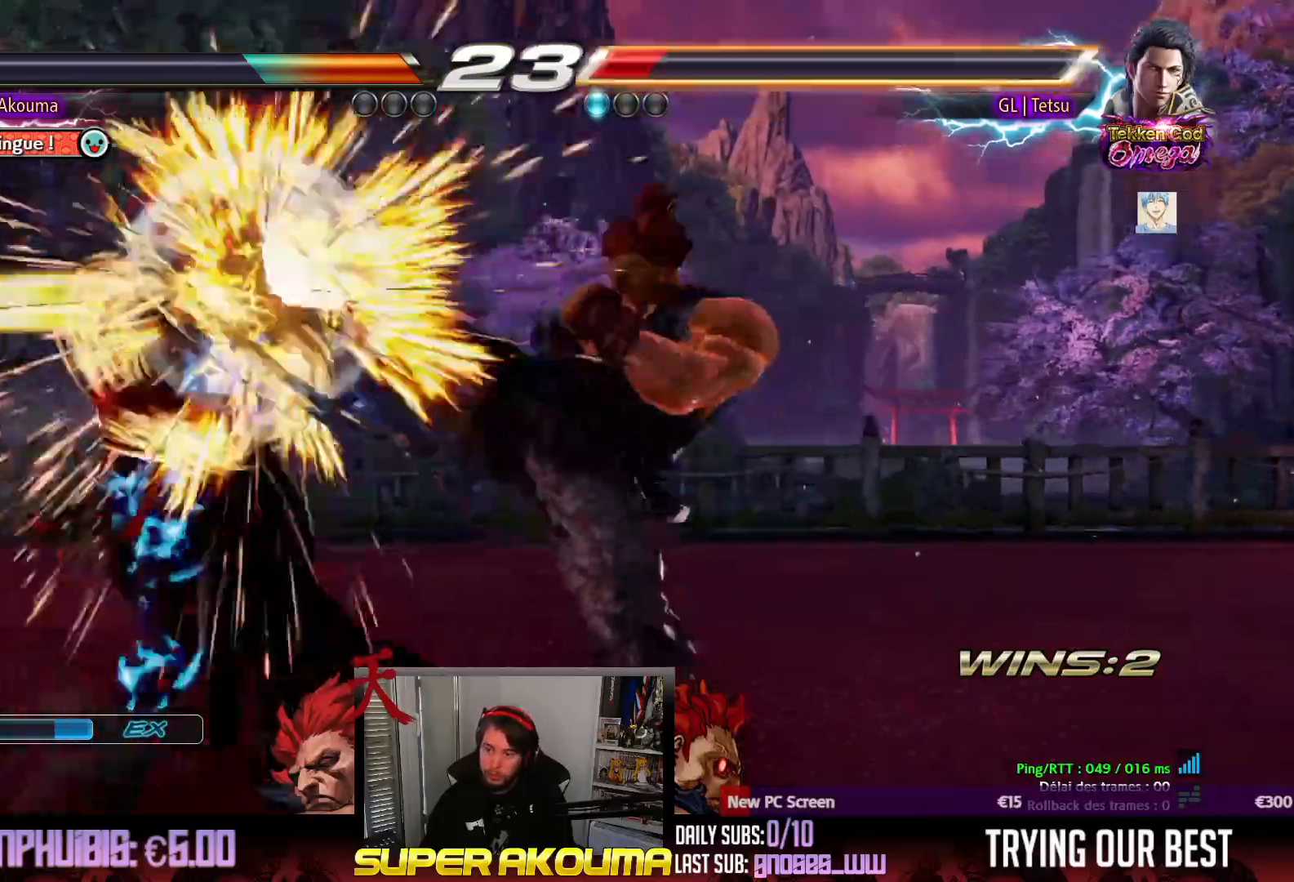
Gameplay with a controller (arcade stick); each line is a JSON object with the inputs held at the frame after it. "events" lists button and stick changes between this image and that frame as [ms after this image, input, new state], when the widget could be followed in between. Not read: L3 R3 other_buttons.
{"buttons": [], "events": [[283, "DPAD_LEFT", "up"], [350, "CIRCLE", "up"]]}
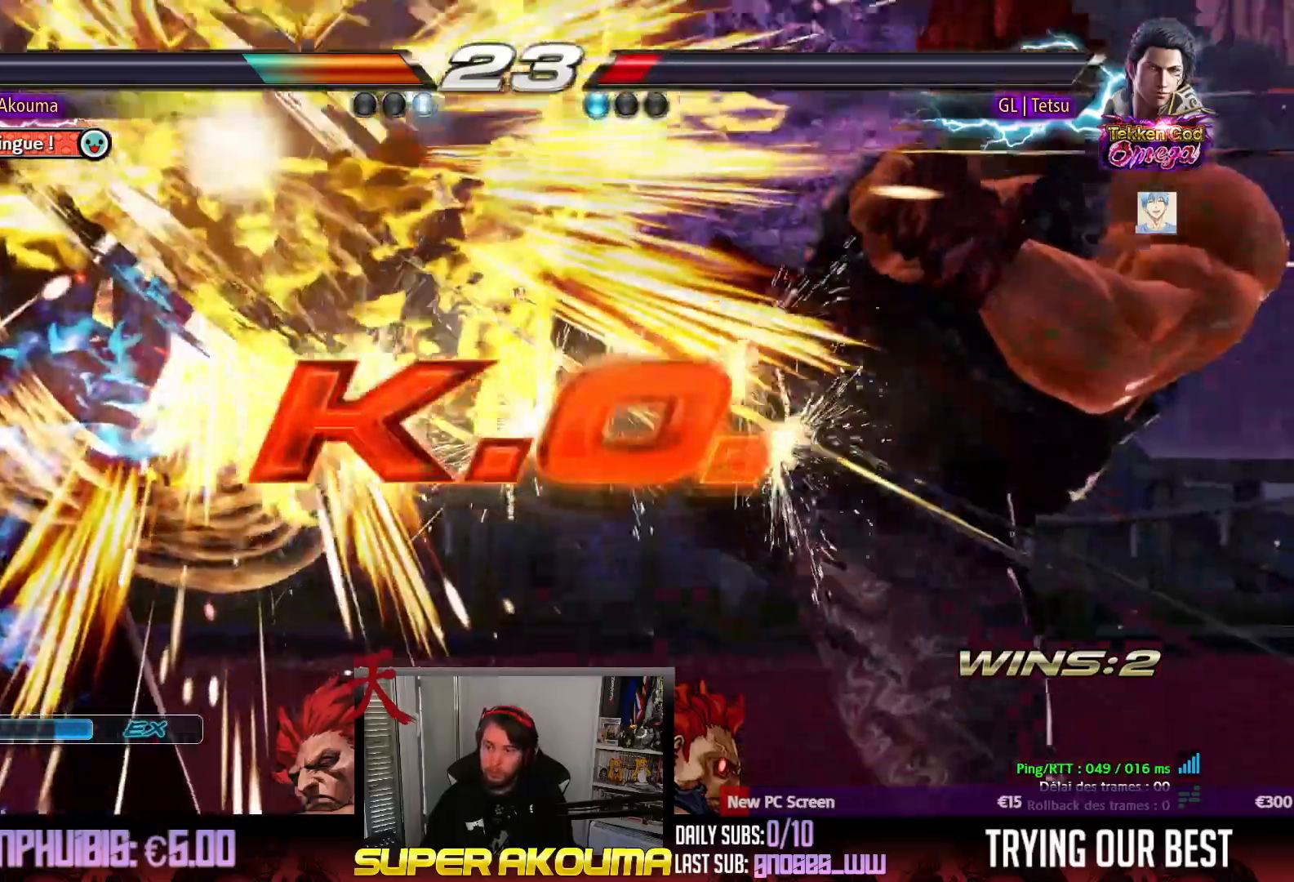
{"buttons": [], "events": []}
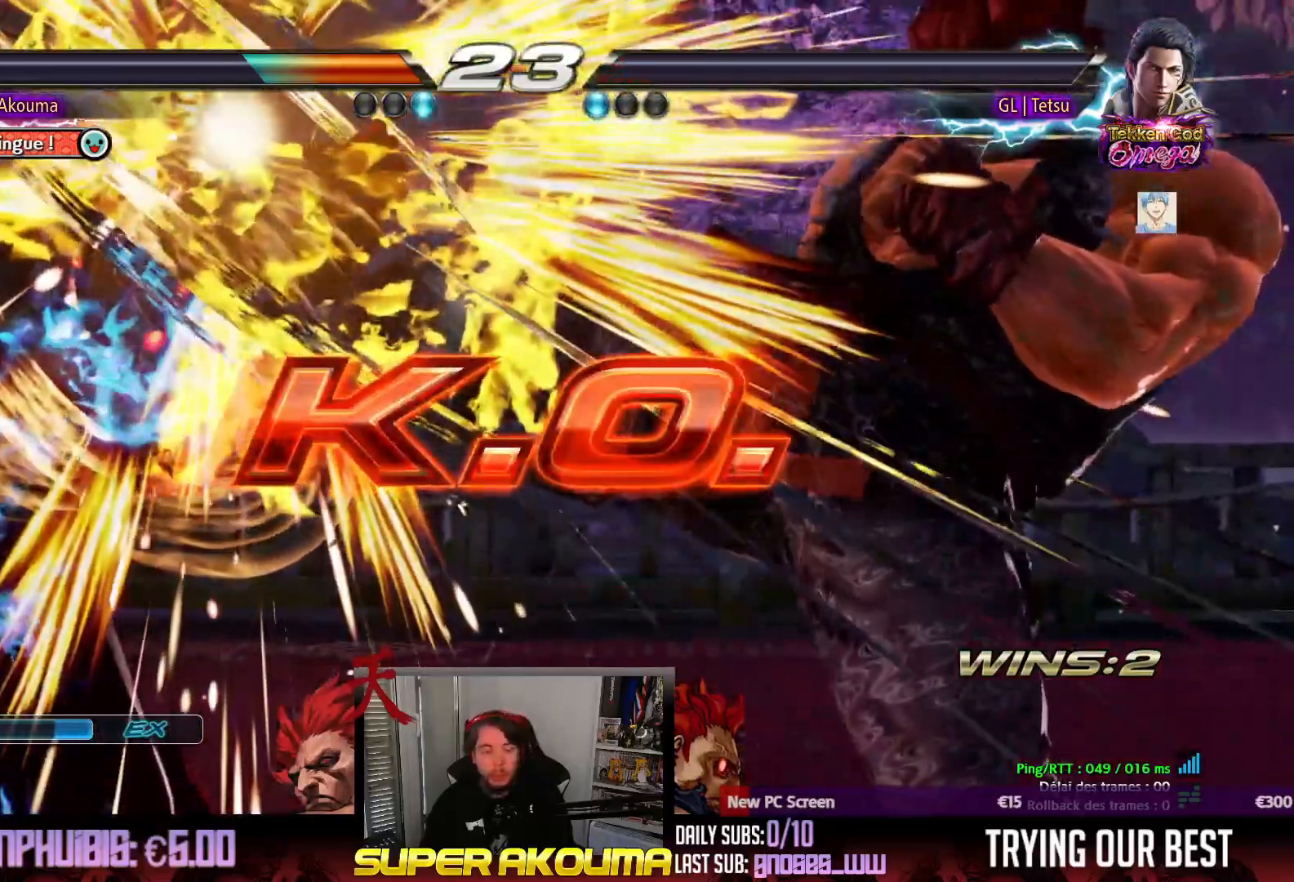
{"buttons": [], "events": []}
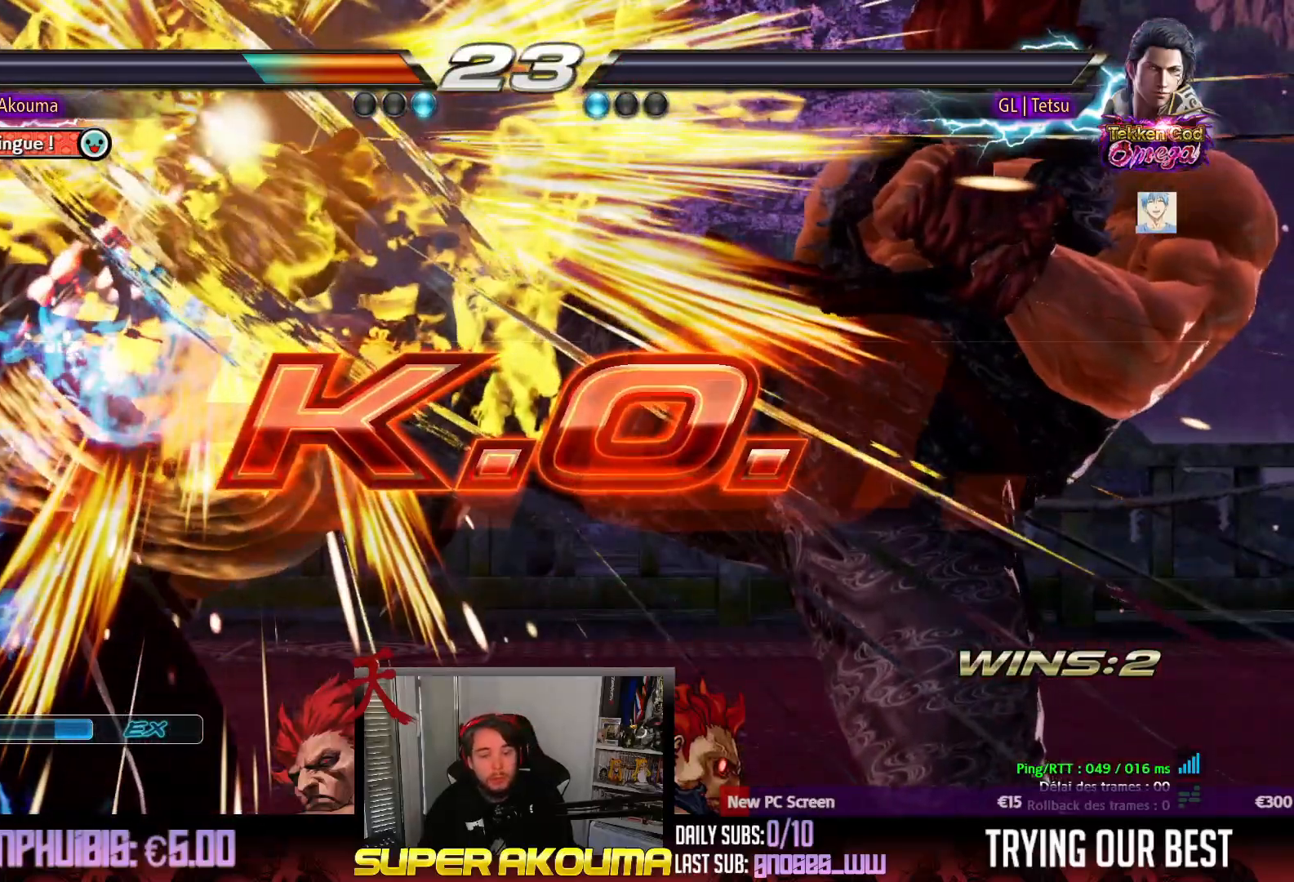
{"buttons": ["DPAD_LEFT"], "events": [[417, "DPAD_LEFT", "down"]]}
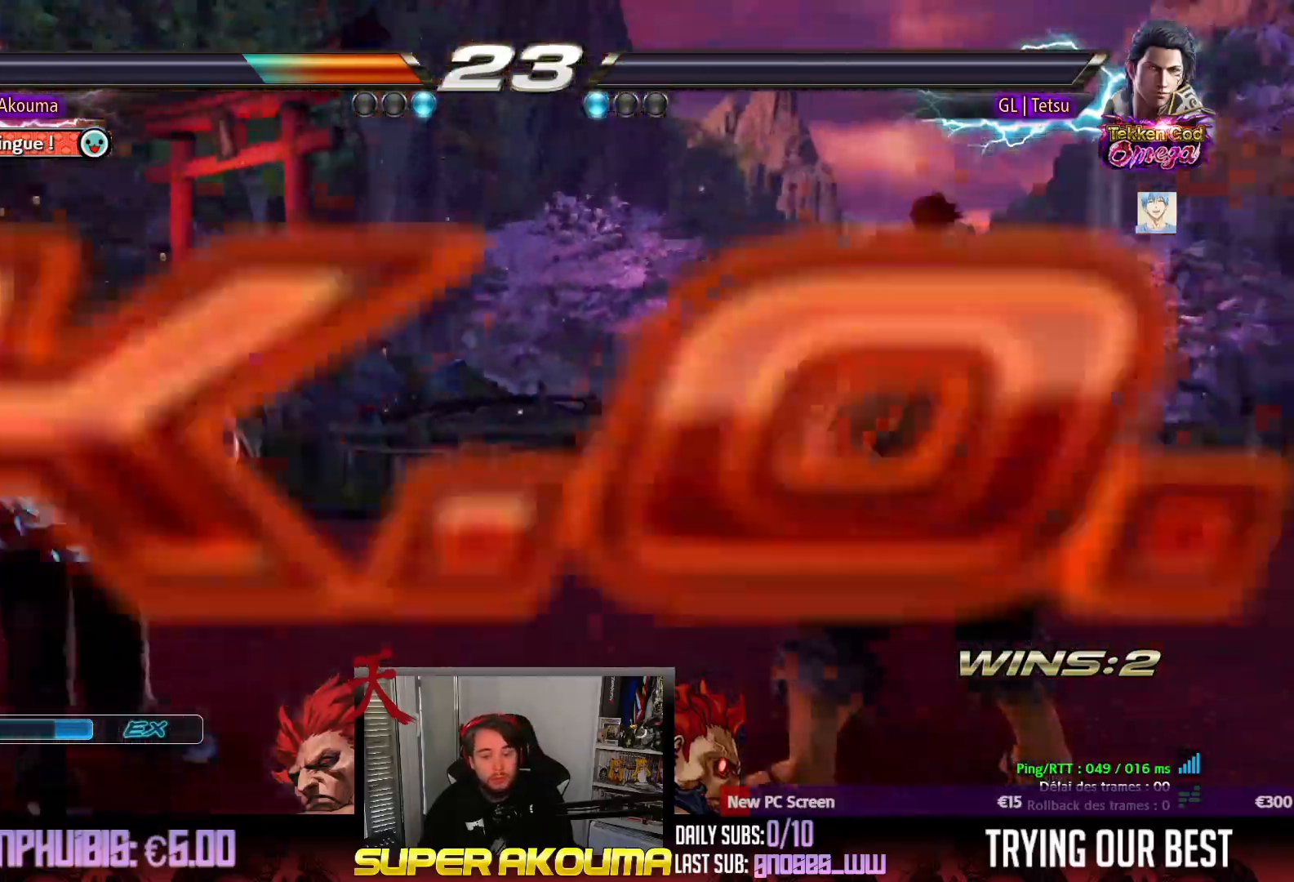
{"buttons": [], "events": [[17, "DPAD_LEFT", "up"], [50, "DPAD_LEFT", "down"], [183, "DPAD_LEFT", "up"], [250, "CIRCLE", "down"], [350, "CIRCLE", "up"], [383, "CROSS", "down"], [467, "CROSS", "up"]]}
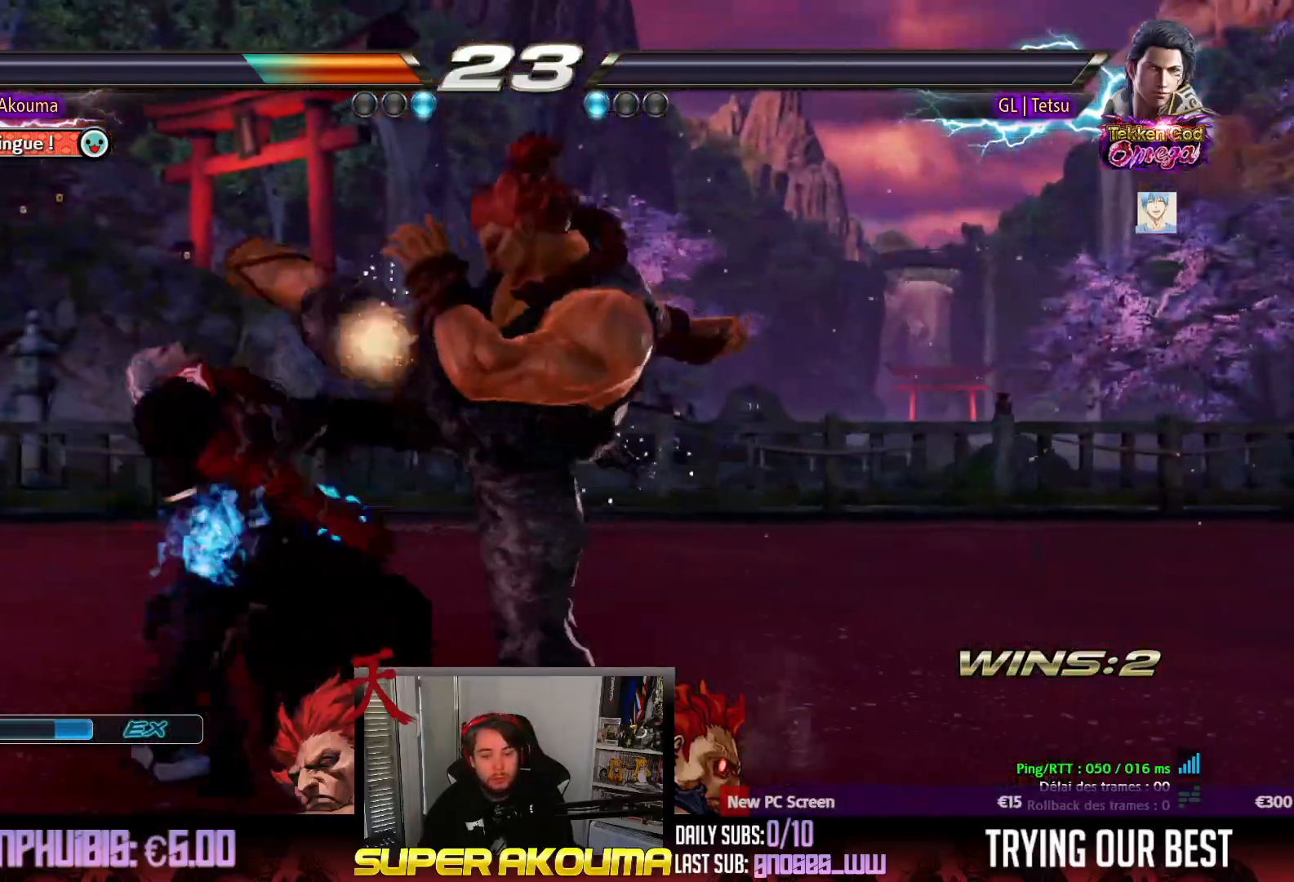
{"buttons": [], "events": []}
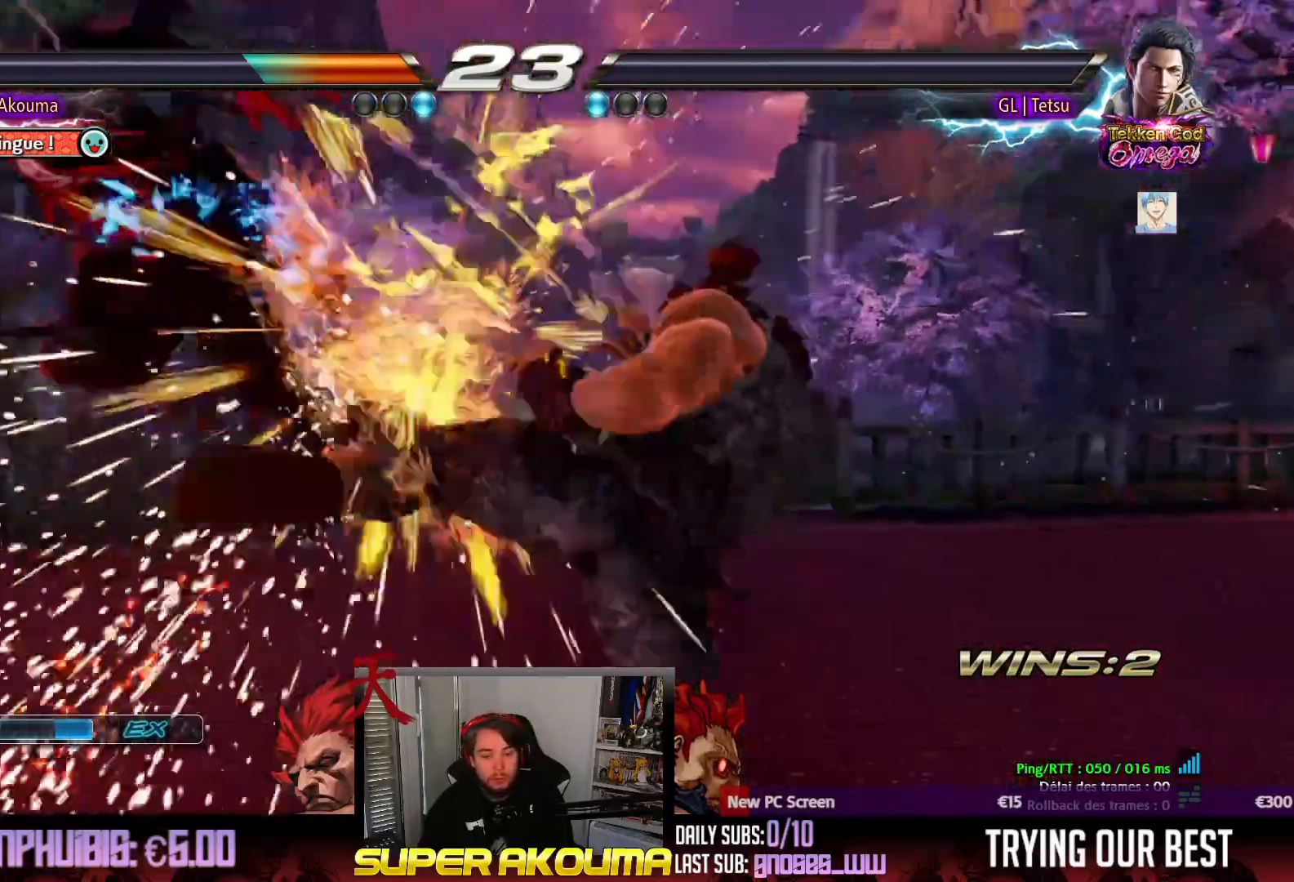
{"buttons": [], "events": []}
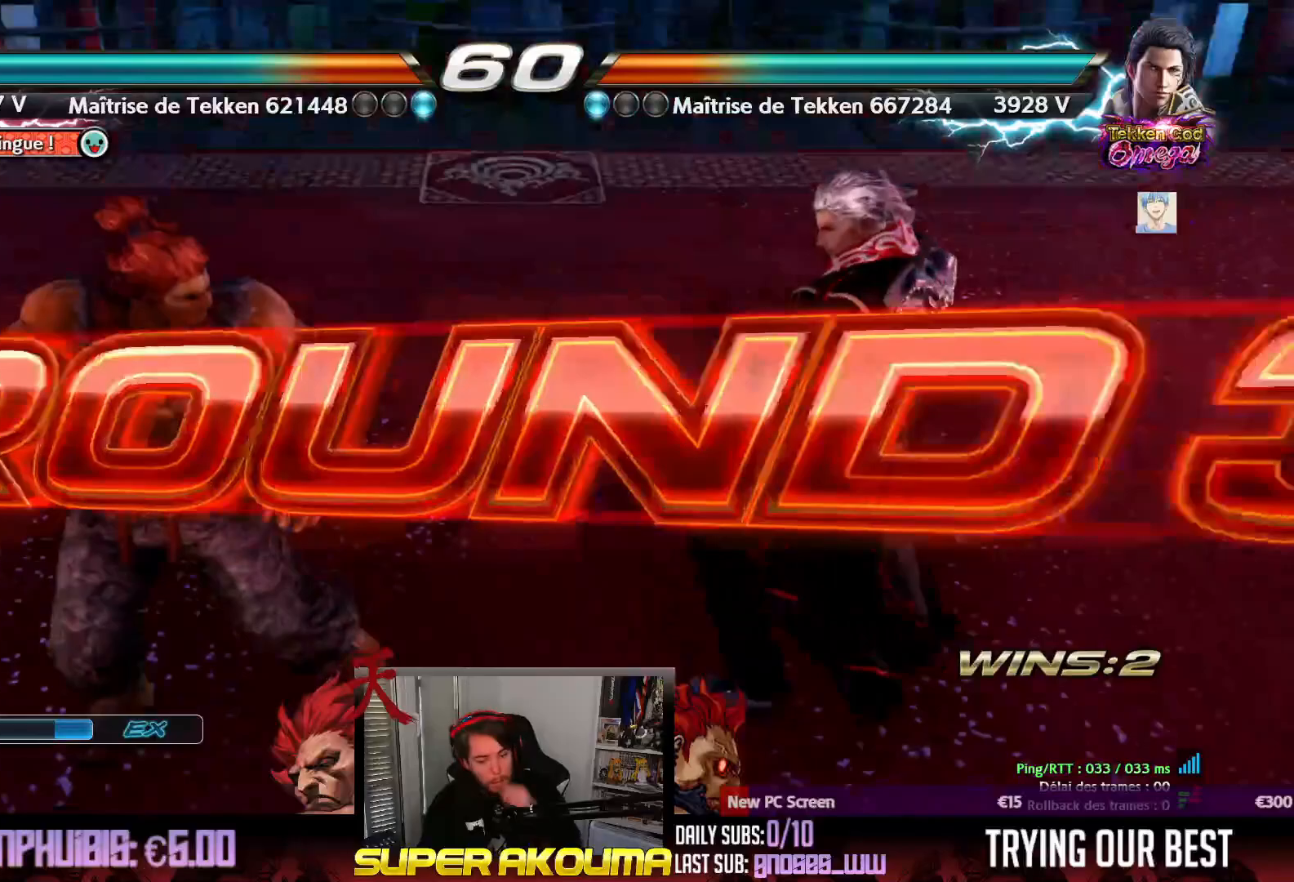
{"buttons": [], "events": []}
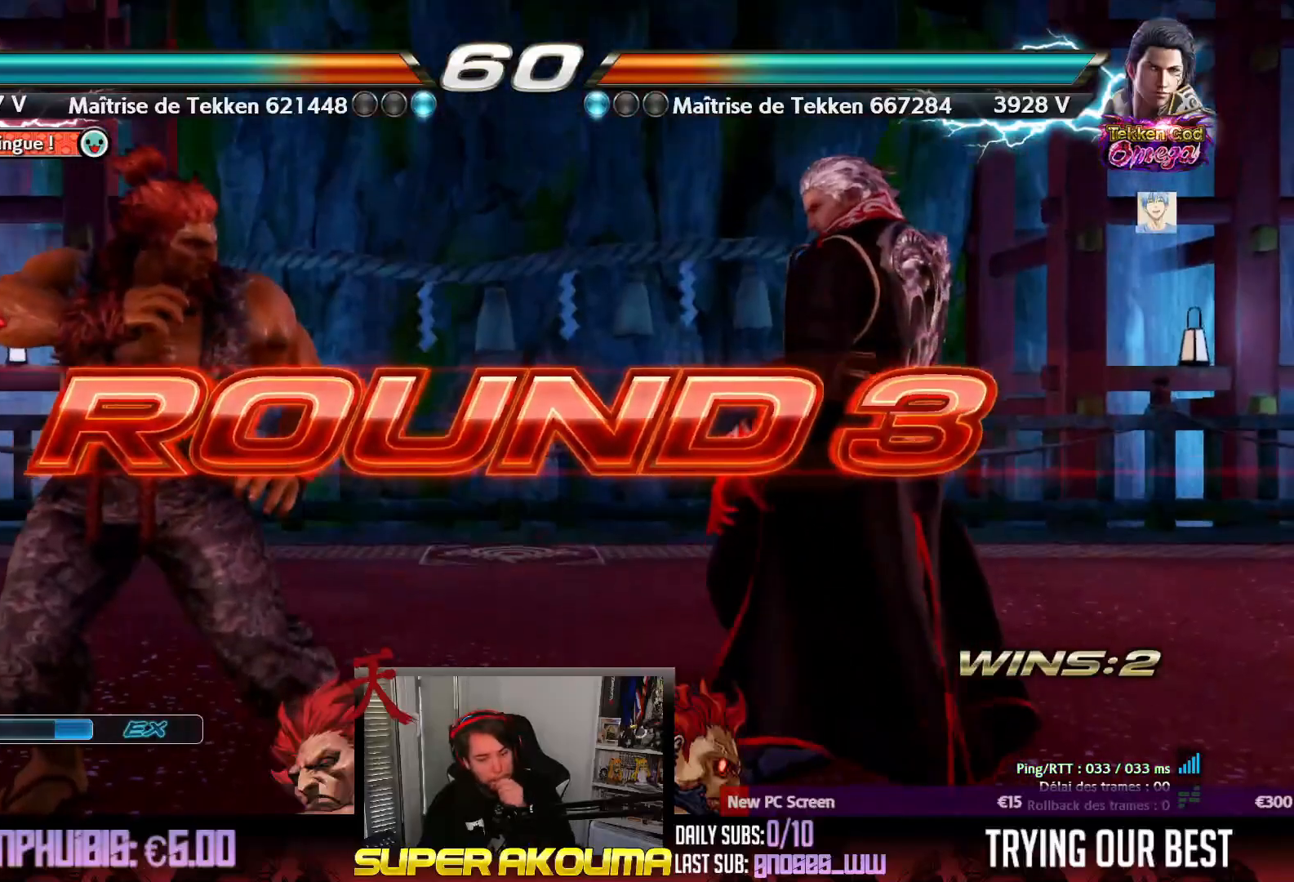
{"buttons": [], "events": []}
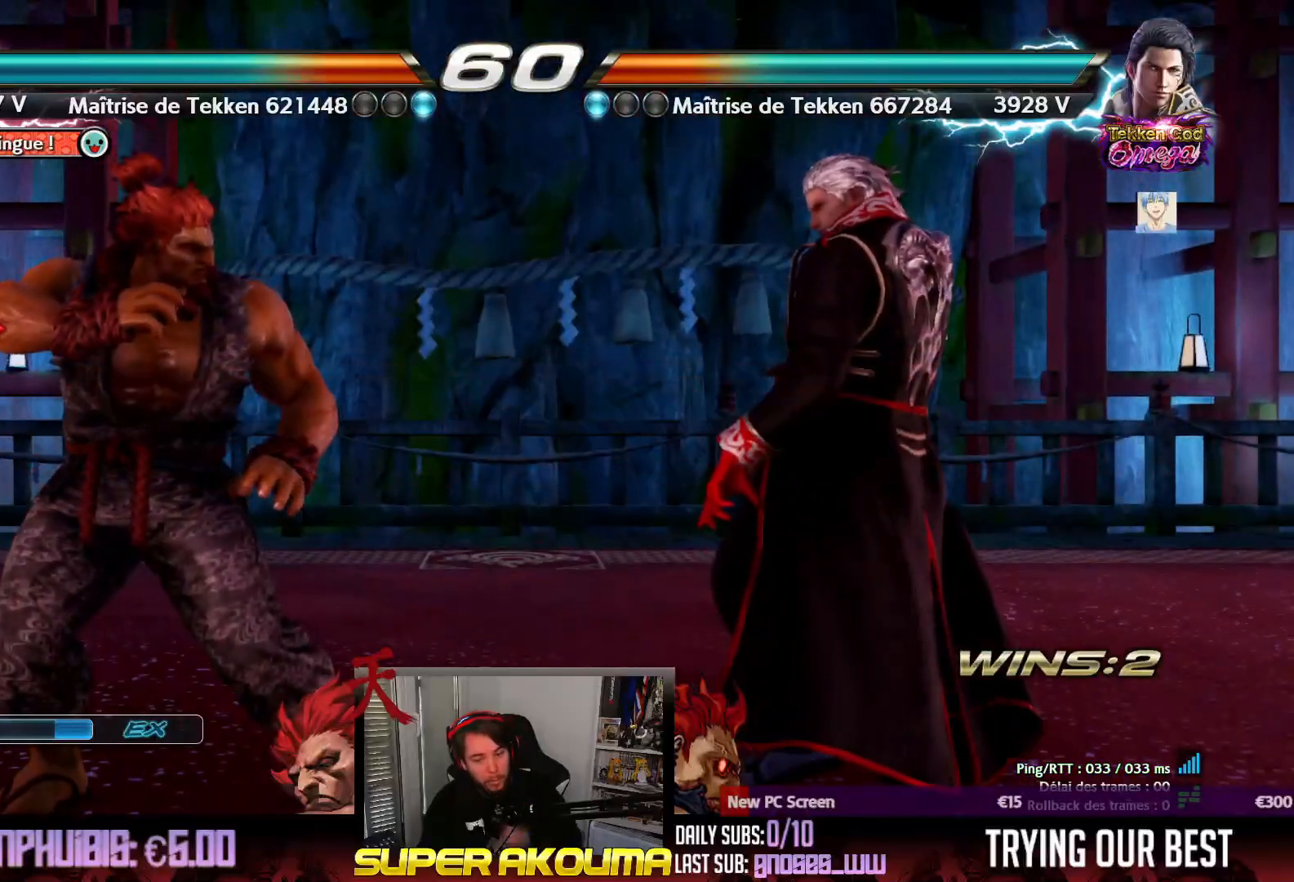
{"buttons": [], "events": []}
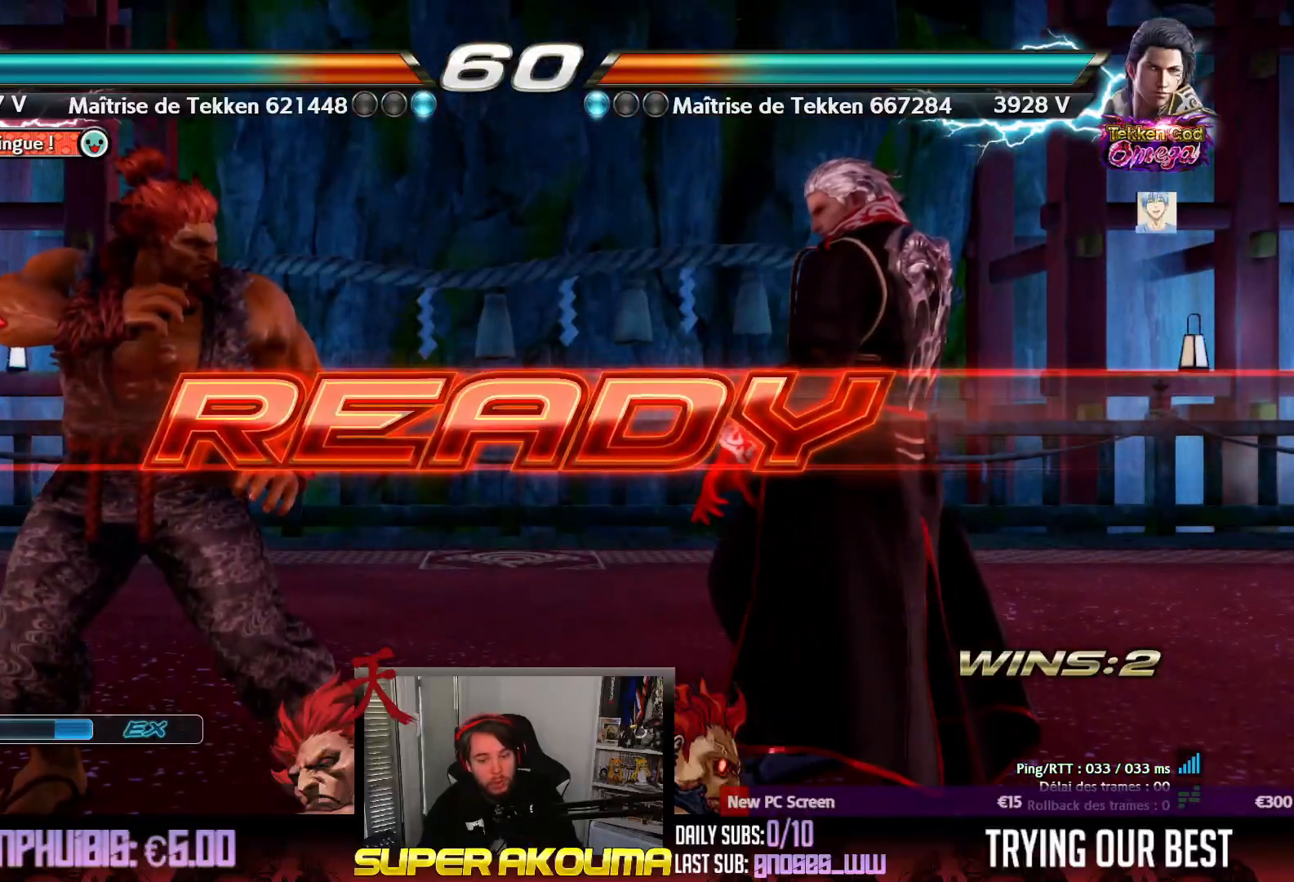
{"buttons": [], "events": []}
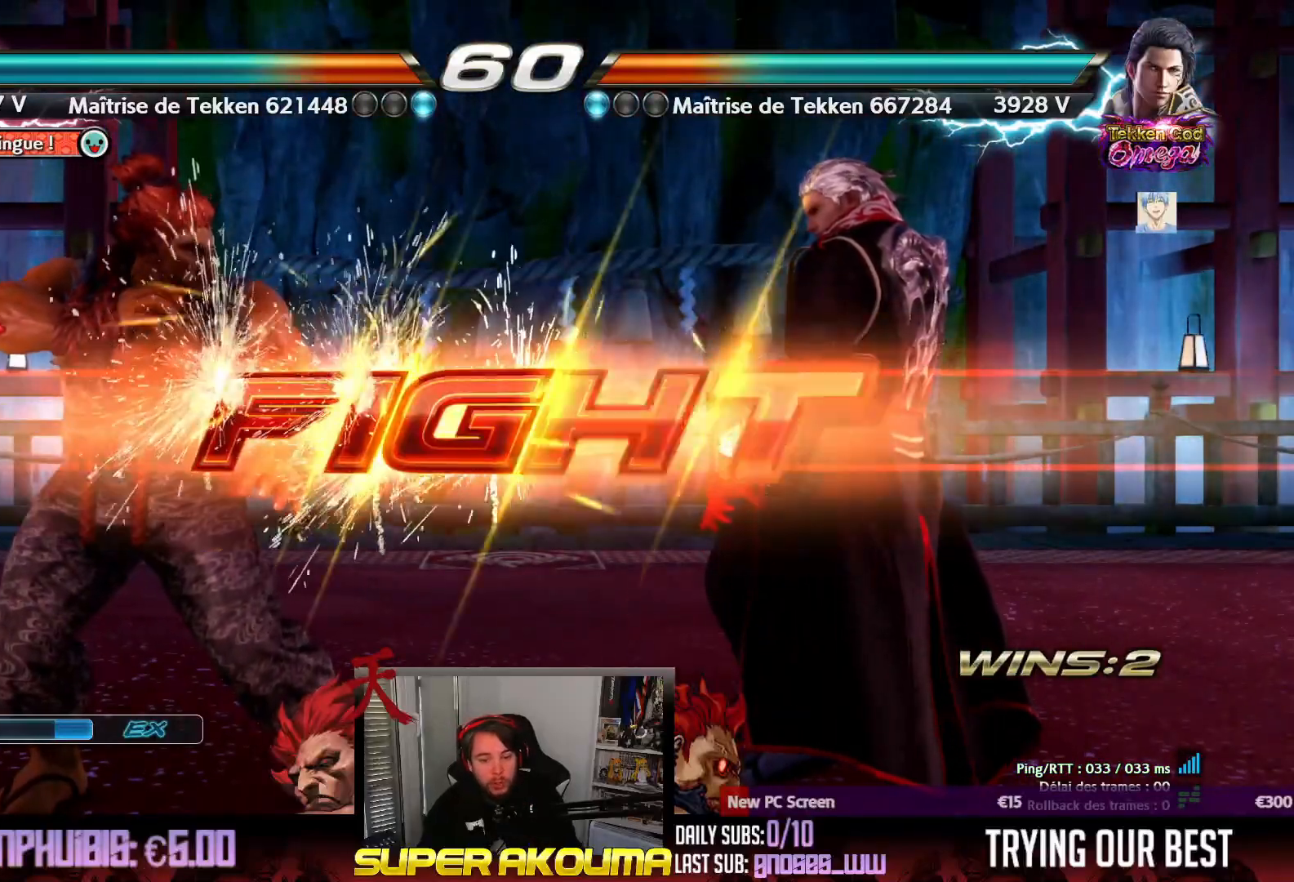
{"buttons": ["DPAD_RIGHT"], "events": [[283, "DPAD_RIGHT", "down"], [383, "DPAD_RIGHT", "up"], [433, "DPAD_RIGHT", "down"]]}
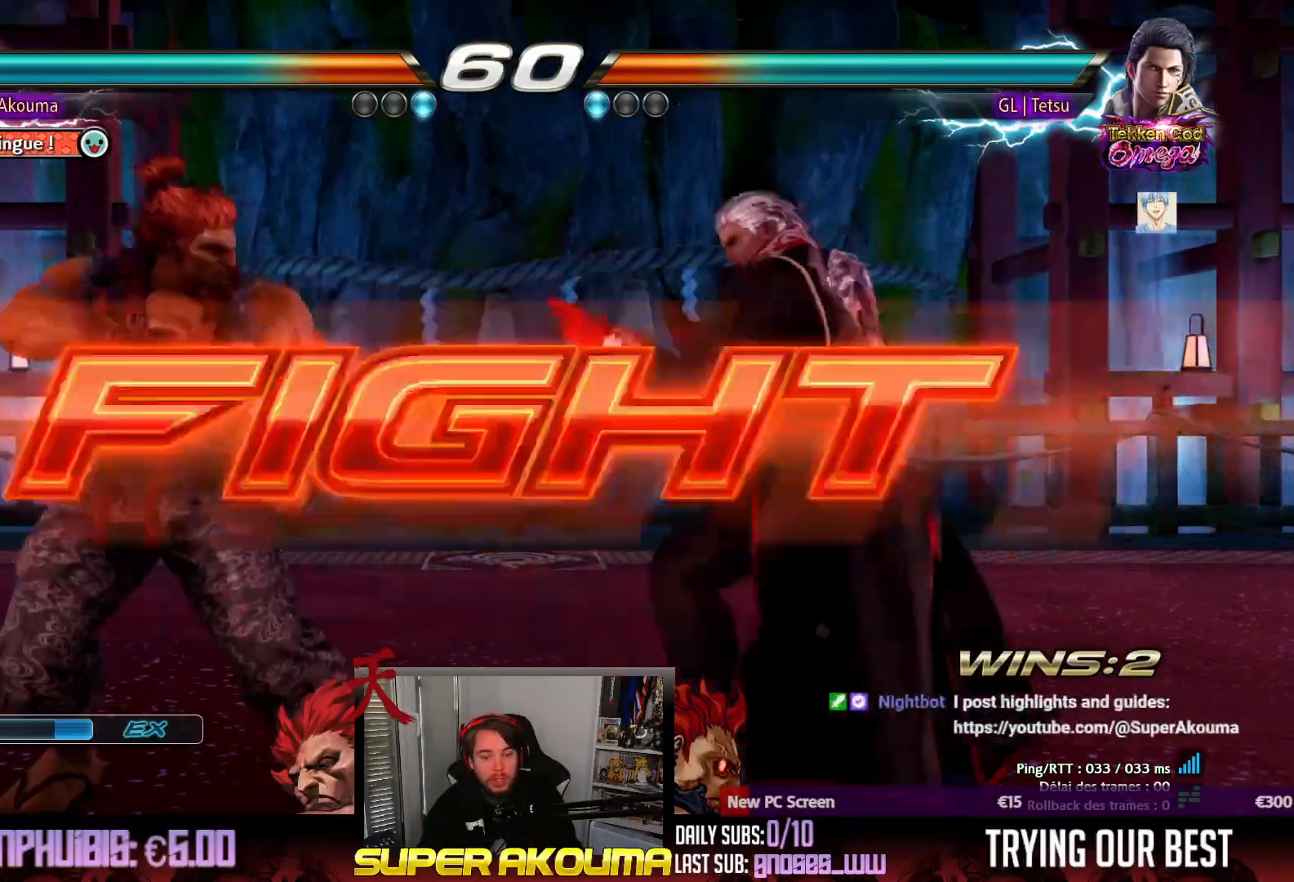
{"buttons": [], "events": [[33, "DPAD_RIGHT", "up"], [50, "DPAD_LEFT", "down"], [150, "DPAD_LEFT", "up"], [183, "DPAD_LEFT", "down"], [367, "DPAD_DOWN", "down"], [433, "DPAD_DOWN", "up"], [483, "DPAD_LEFT", "up"]]}
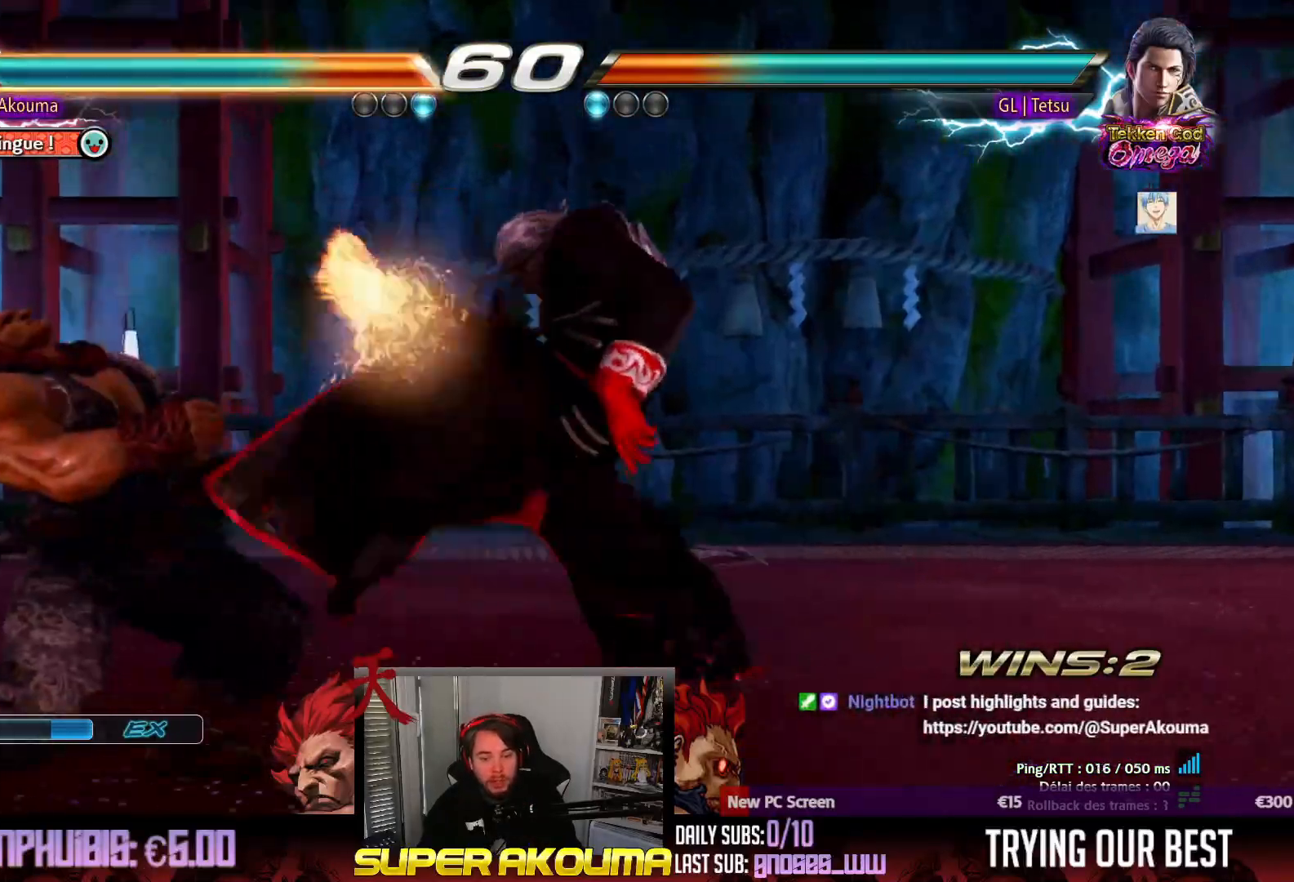
{"buttons": ["DPAD_LEFT"], "events": [[33, "DPAD_LEFT", "down"], [283, "DPAD_DOWN", "down"], [350, "DPAD_DOWN", "up"], [400, "DPAD_LEFT", "up"], [450, "DPAD_LEFT", "down"]]}
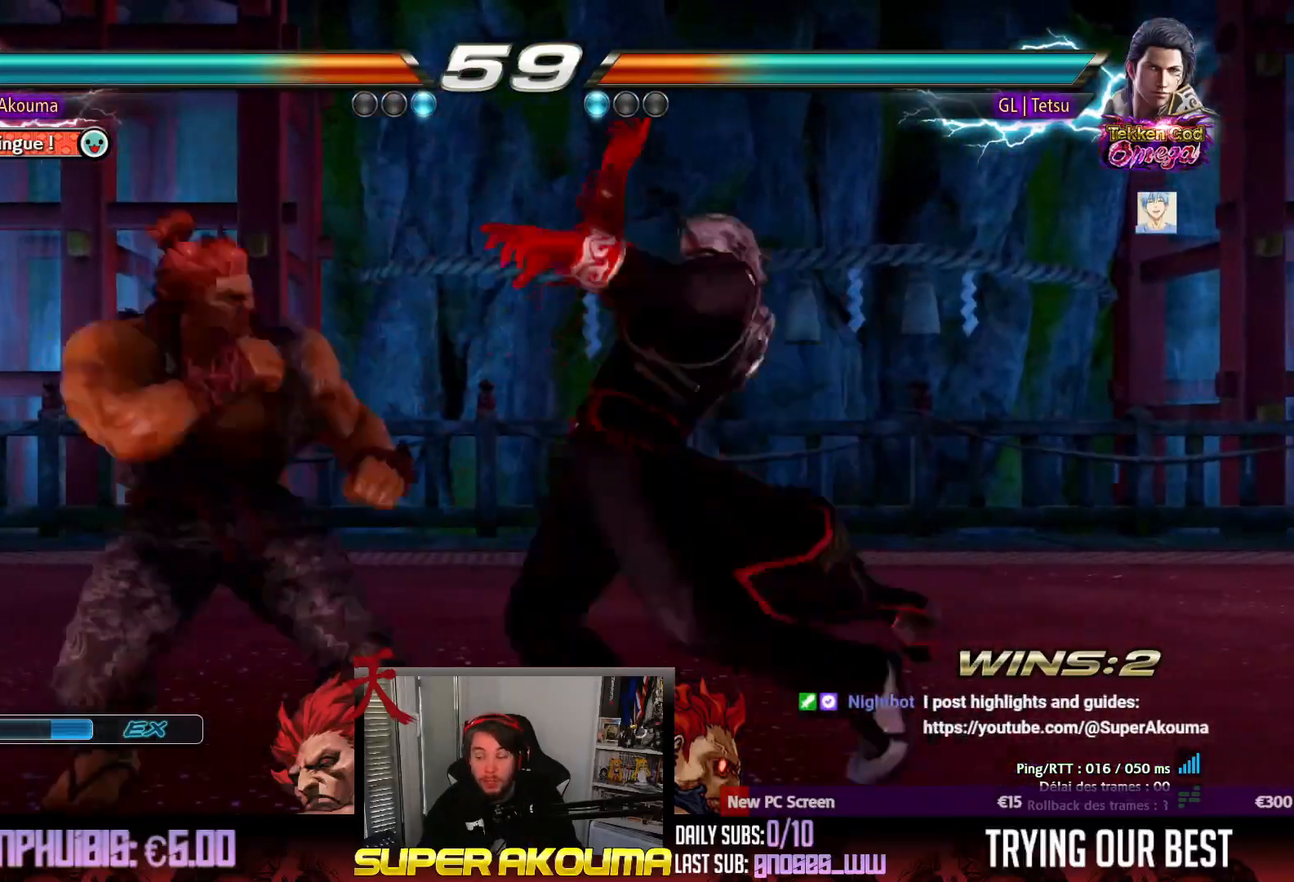
{"buttons": ["SQUARE", "DPAD_DOWN", "DPAD_RIGHT"], "events": [[317, "DPAD_DOWN", "down"], [317, "DPAD_LEFT", "up"], [317, "DPAD_RIGHT", "down"], [333, "SQUARE", "down"]]}
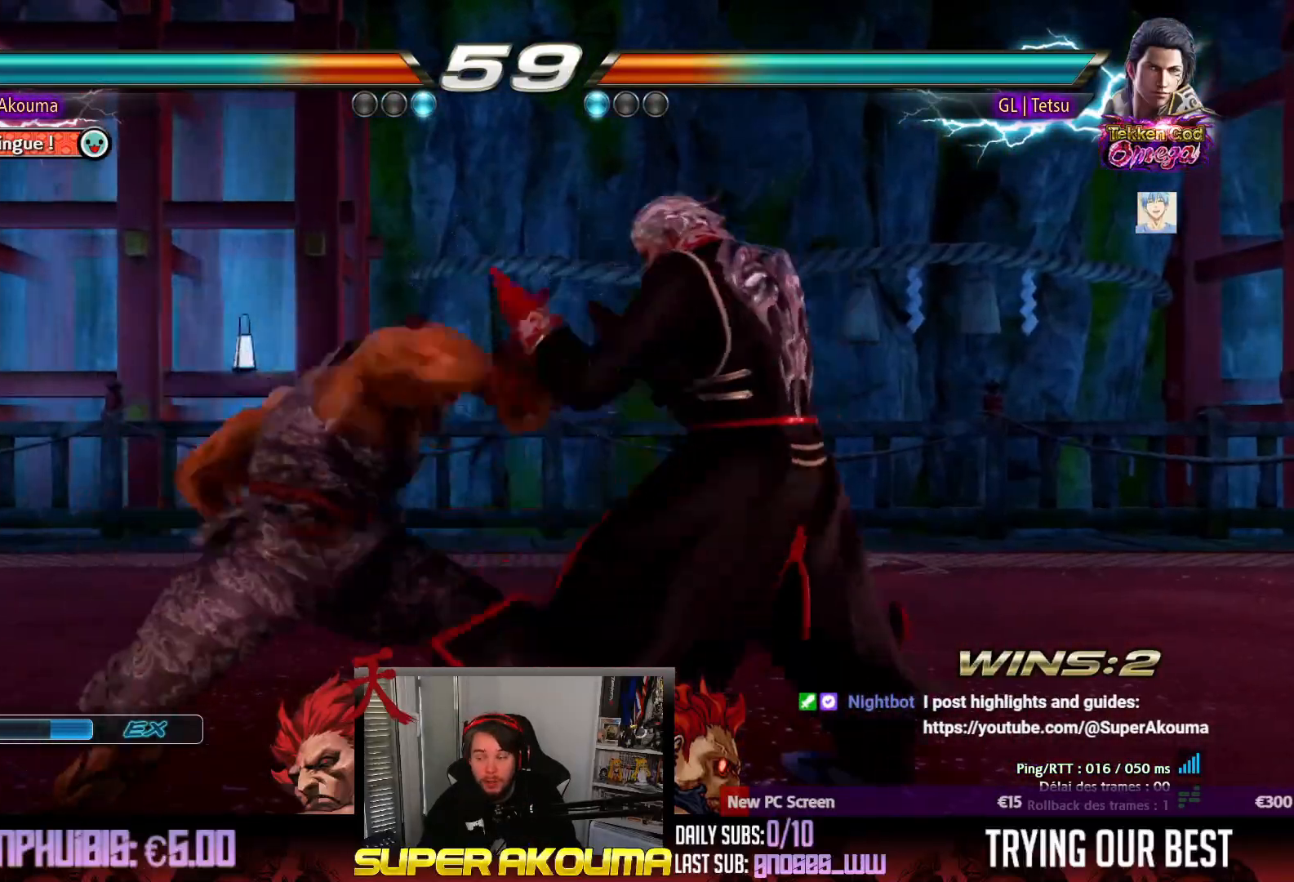
{"buttons": [], "events": [[200, "DPAD_DOWN", "up"], [200, "DPAD_RIGHT", "up"], [250, "SQUARE", "up"], [367, "DPAD_UP", "down"], [433, "DPAD_UP", "up"]]}
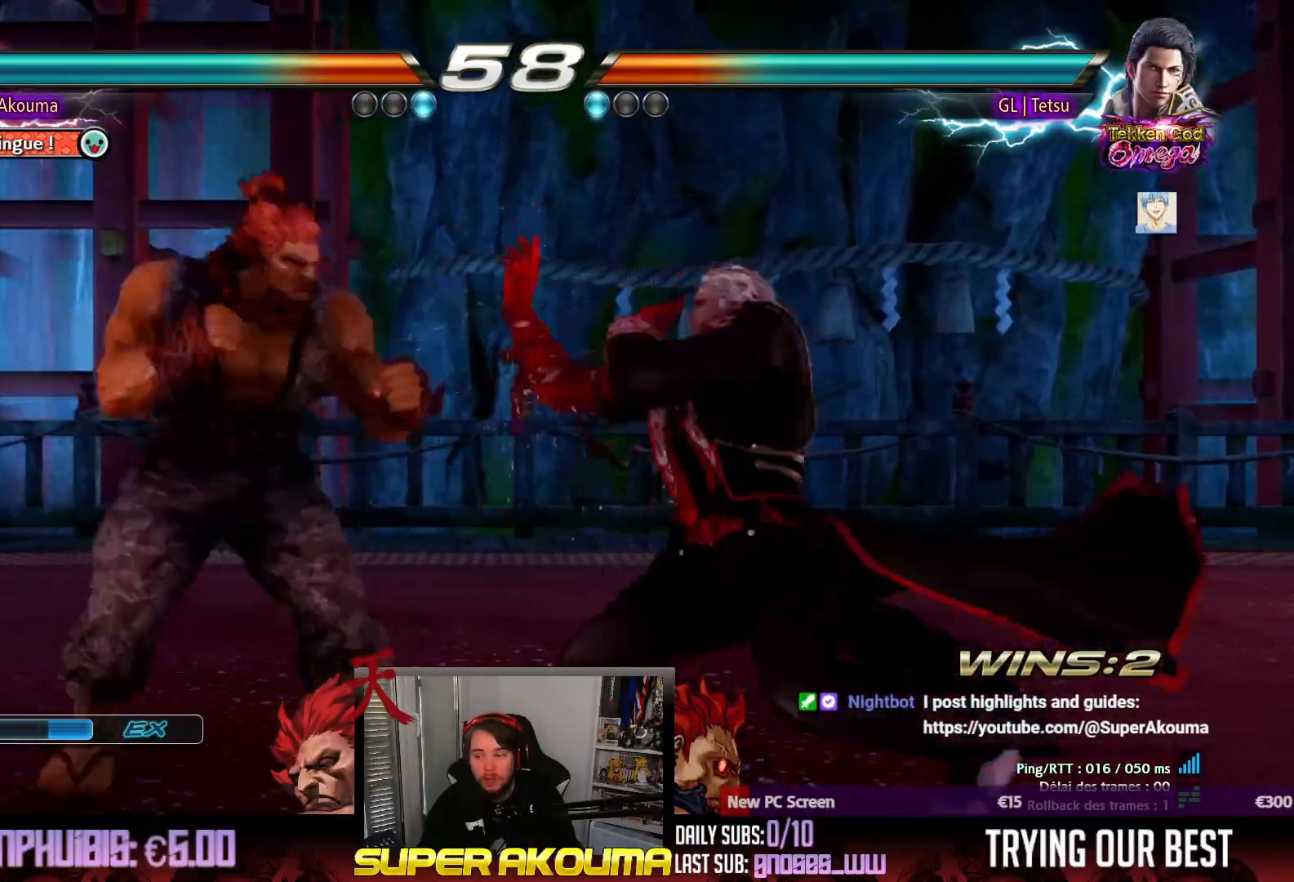
{"buttons": ["TRIANGLE", "DPAD_DOWN", "DPAD_RIGHT"], "events": [[33, "DPAD_UP", "down"], [183, "DPAD_UP", "up"], [233, "SQUARE", "down"], [283, "DPAD_DOWN", "down"], [283, "DPAD_RIGHT", "down"], [283, "SQUARE", "up"], [300, "SQUARE", "down"], [383, "SQUARE", "up"], [383, "TRIANGLE", "down"]]}
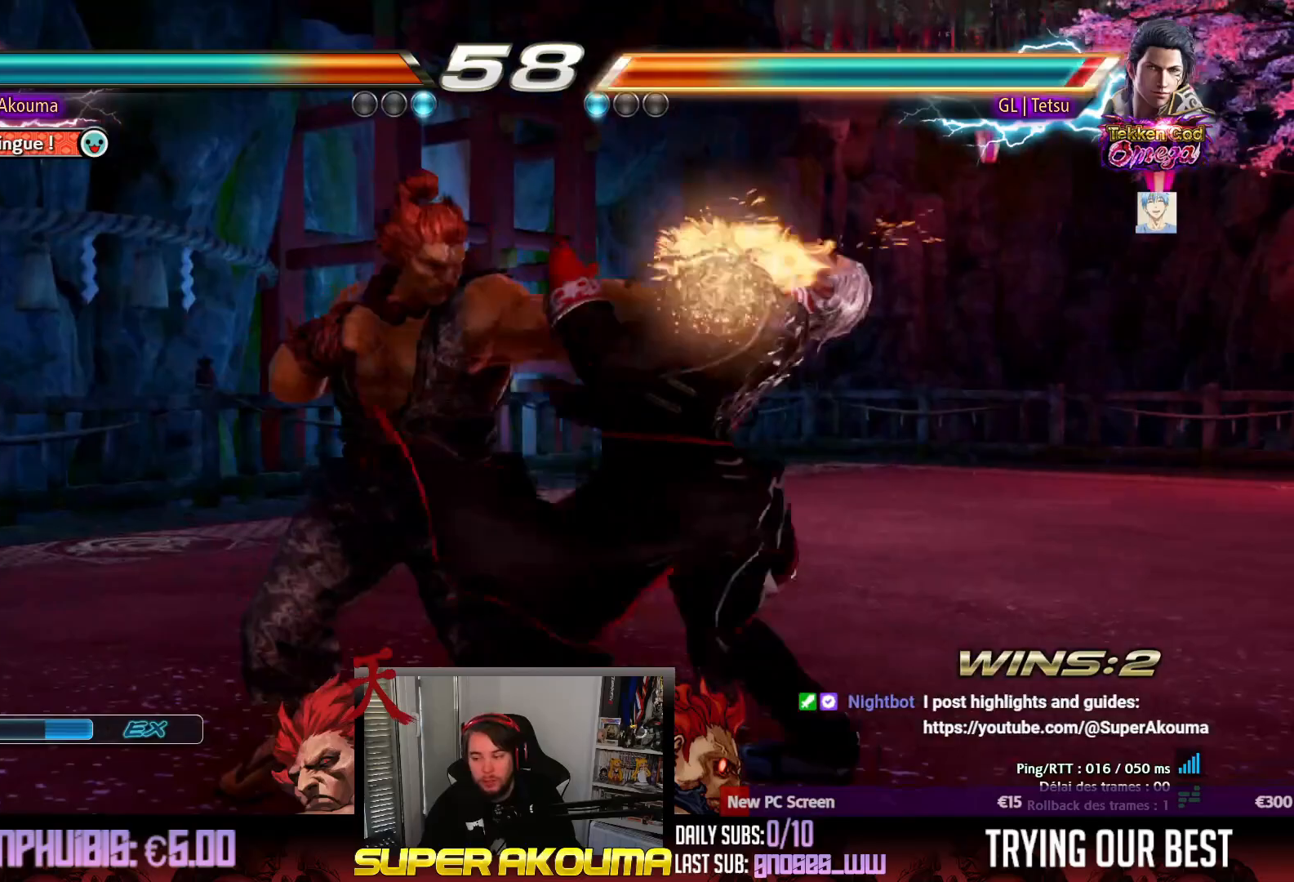
{"buttons": ["DPAD_RIGHT"], "events": [[33, "TRIANGLE", "up"], [133, "DPAD_DOWN", "up"], [133, "DPAD_RIGHT", "up"], [467, "DPAD_RIGHT", "down"]]}
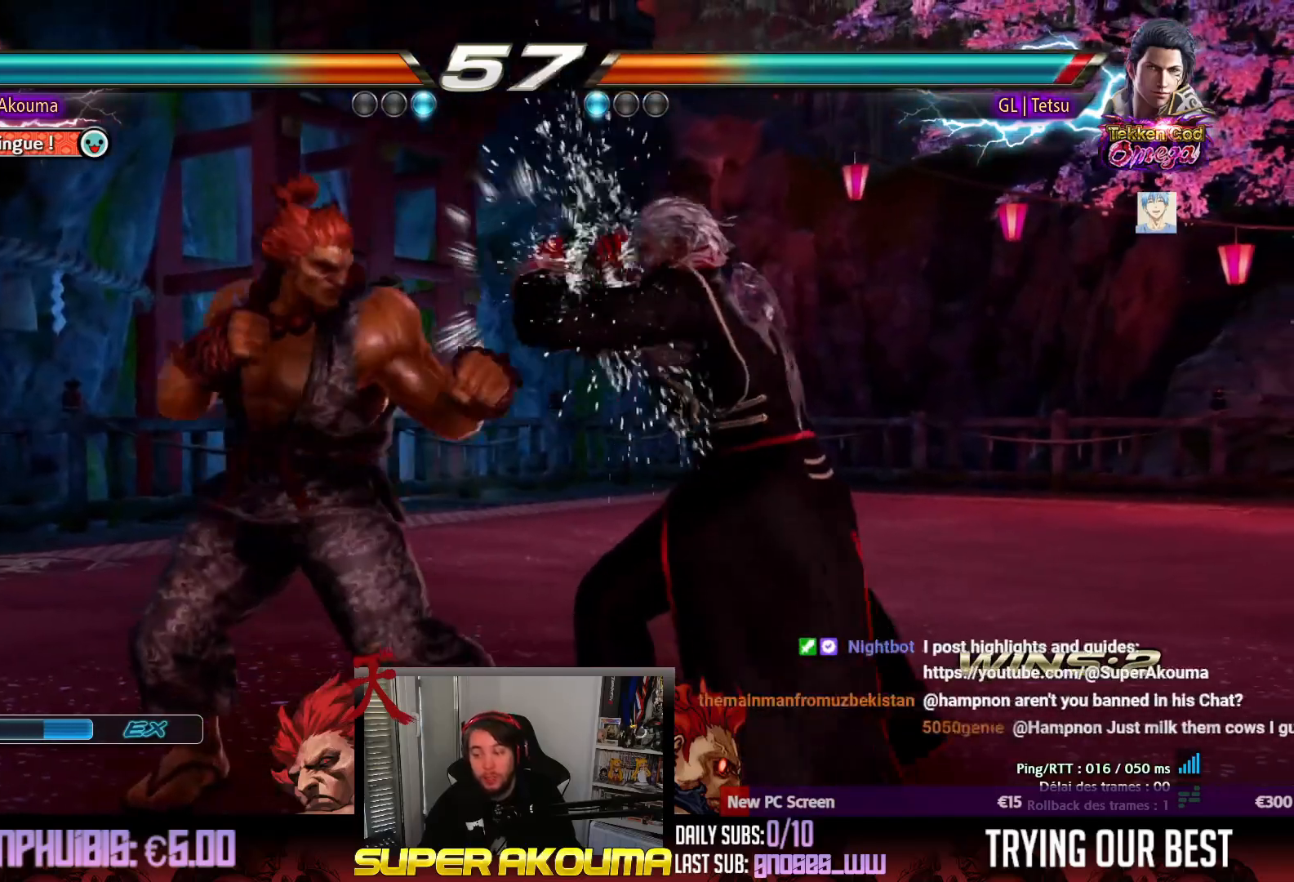
{"buttons": ["CIRCLE", "DPAD_RIGHT"], "events": [[50, "DPAD_RIGHT", "up"], [100, "DPAD_RIGHT", "down"], [200, "CIRCLE", "down"]]}
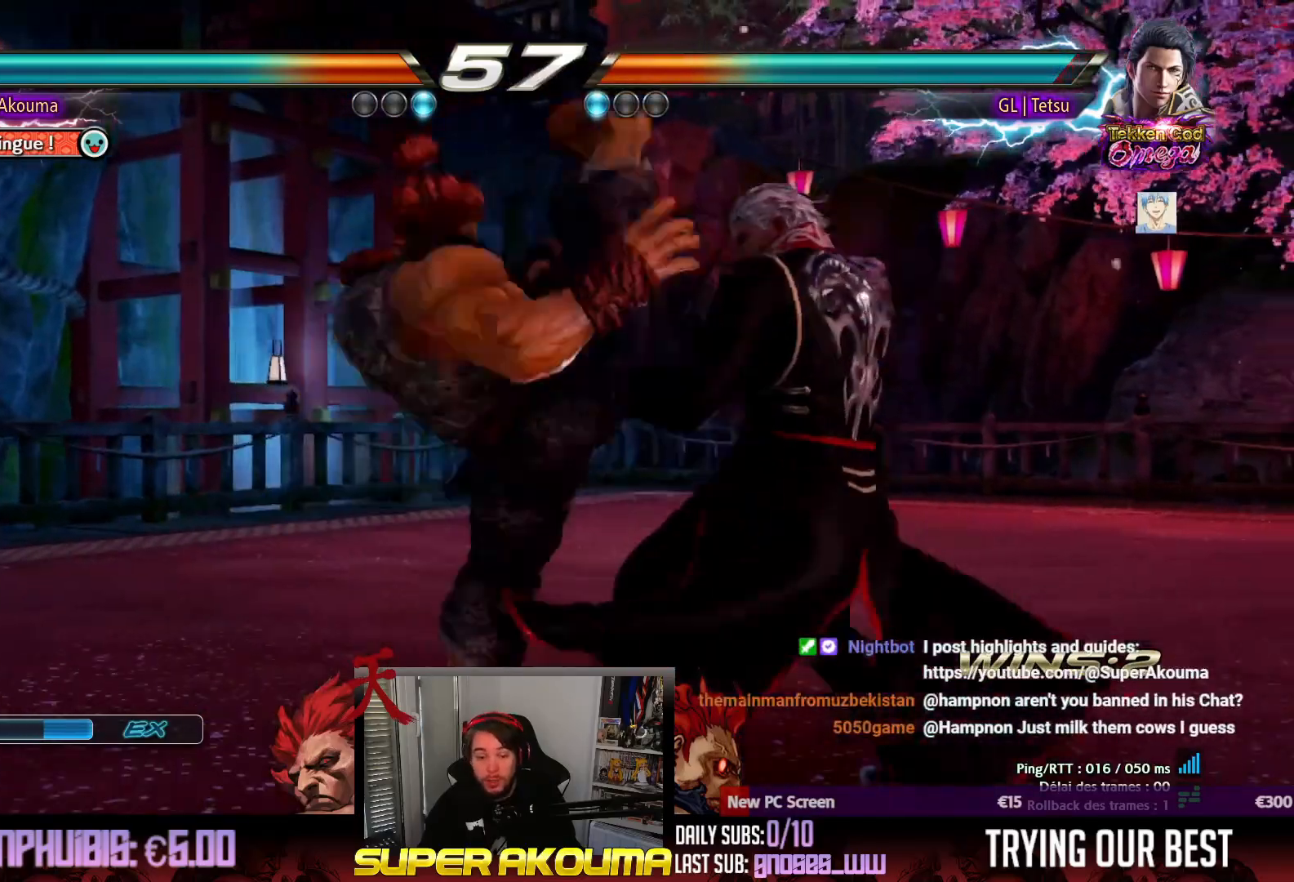
{"buttons": ["DPAD_UP"], "events": [[267, "DPAD_RIGHT", "up"], [350, "CIRCLE", "up"], [483, "DPAD_UP", "down"]]}
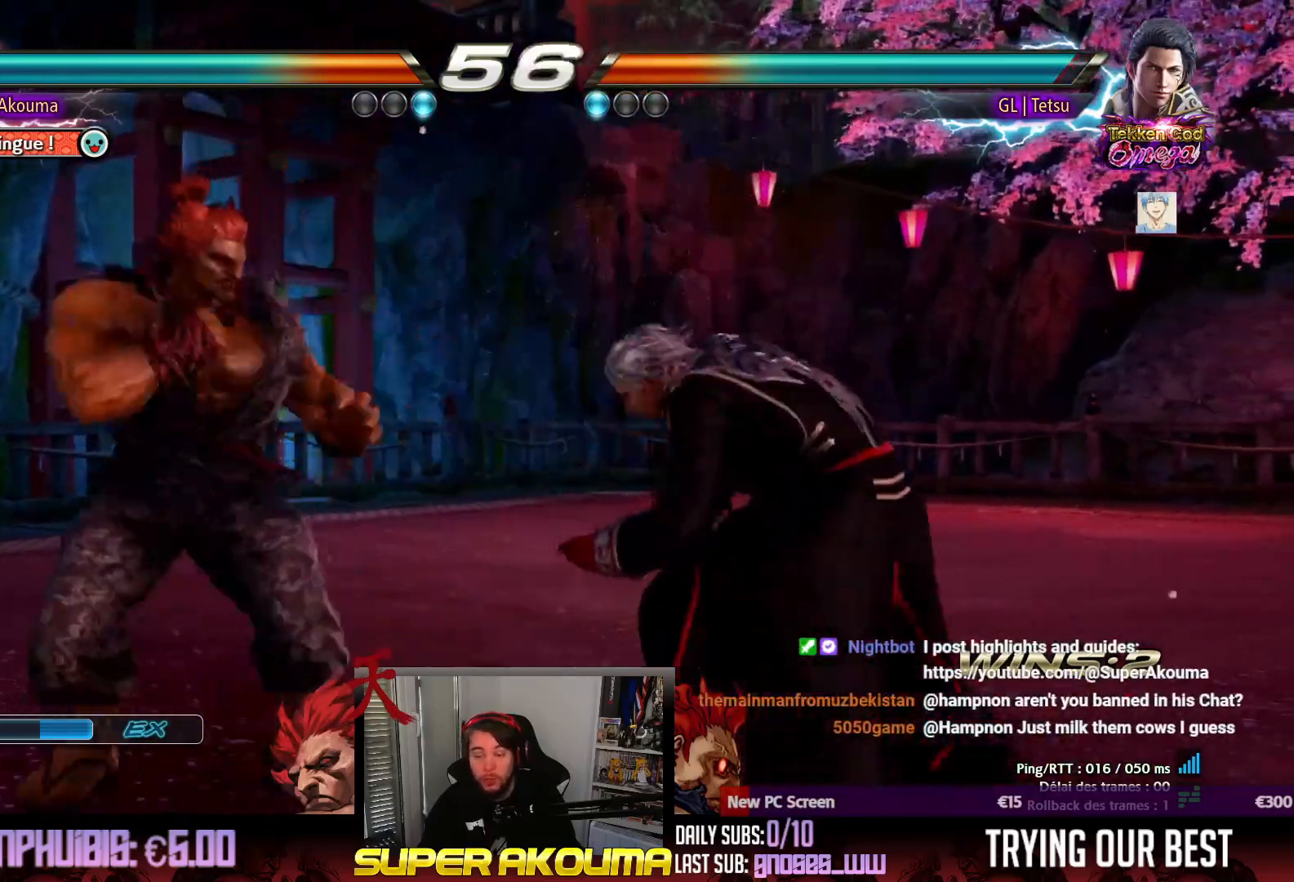
{"buttons": ["DPAD_LEFT"], "events": [[67, "DPAD_UP", "up"], [317, "DPAD_LEFT", "down"], [417, "DPAD_LEFT", "up"], [467, "DPAD_LEFT", "down"]]}
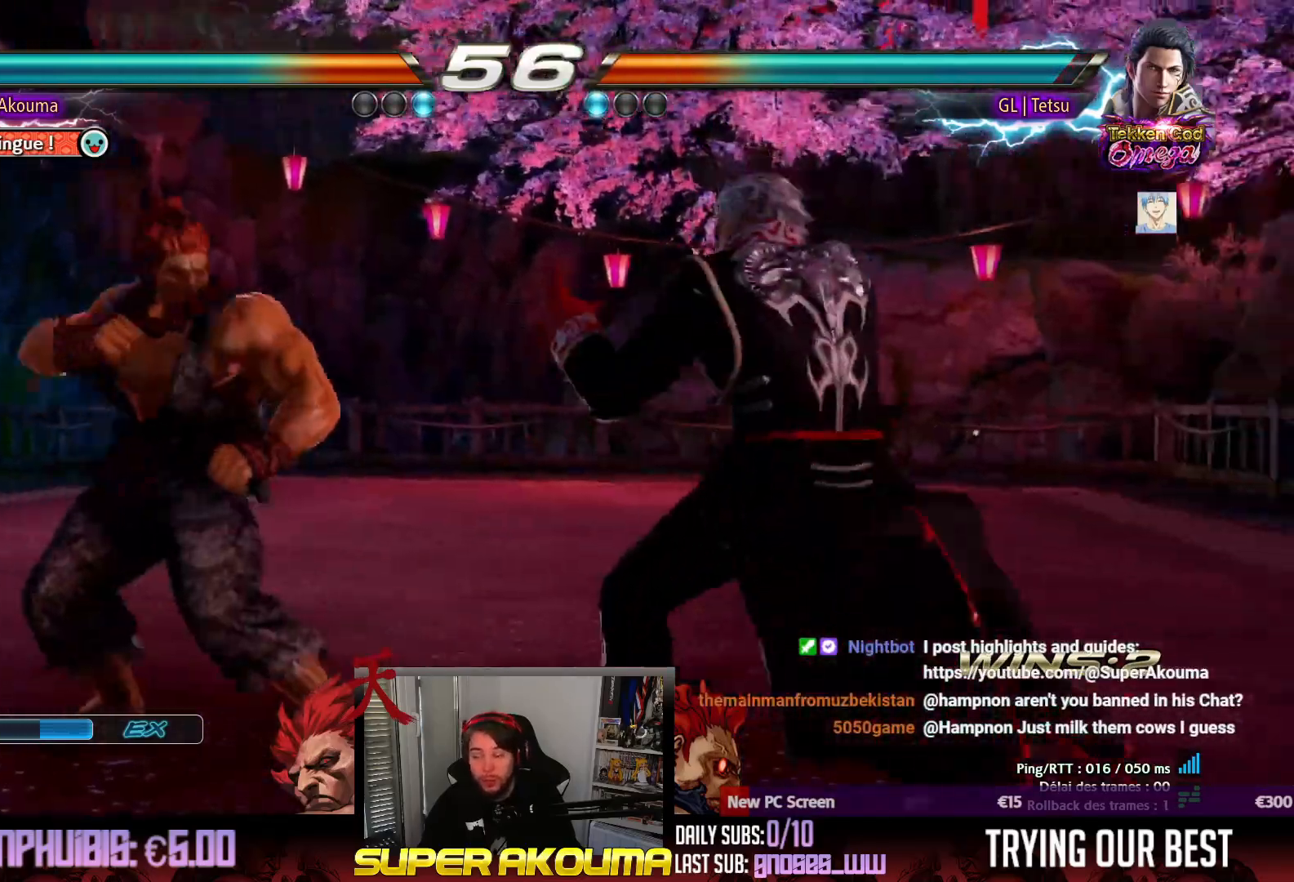
{"buttons": ["DPAD_LEFT"], "events": [[117, "DPAD_DOWN", "down"], [167, "DPAD_DOWN", "up"], [200, "DPAD_LEFT", "up"], [250, "DPAD_LEFT", "down"], [433, "DPAD_DOWN", "down"], [467, "DPAD_DOWN", "up"]]}
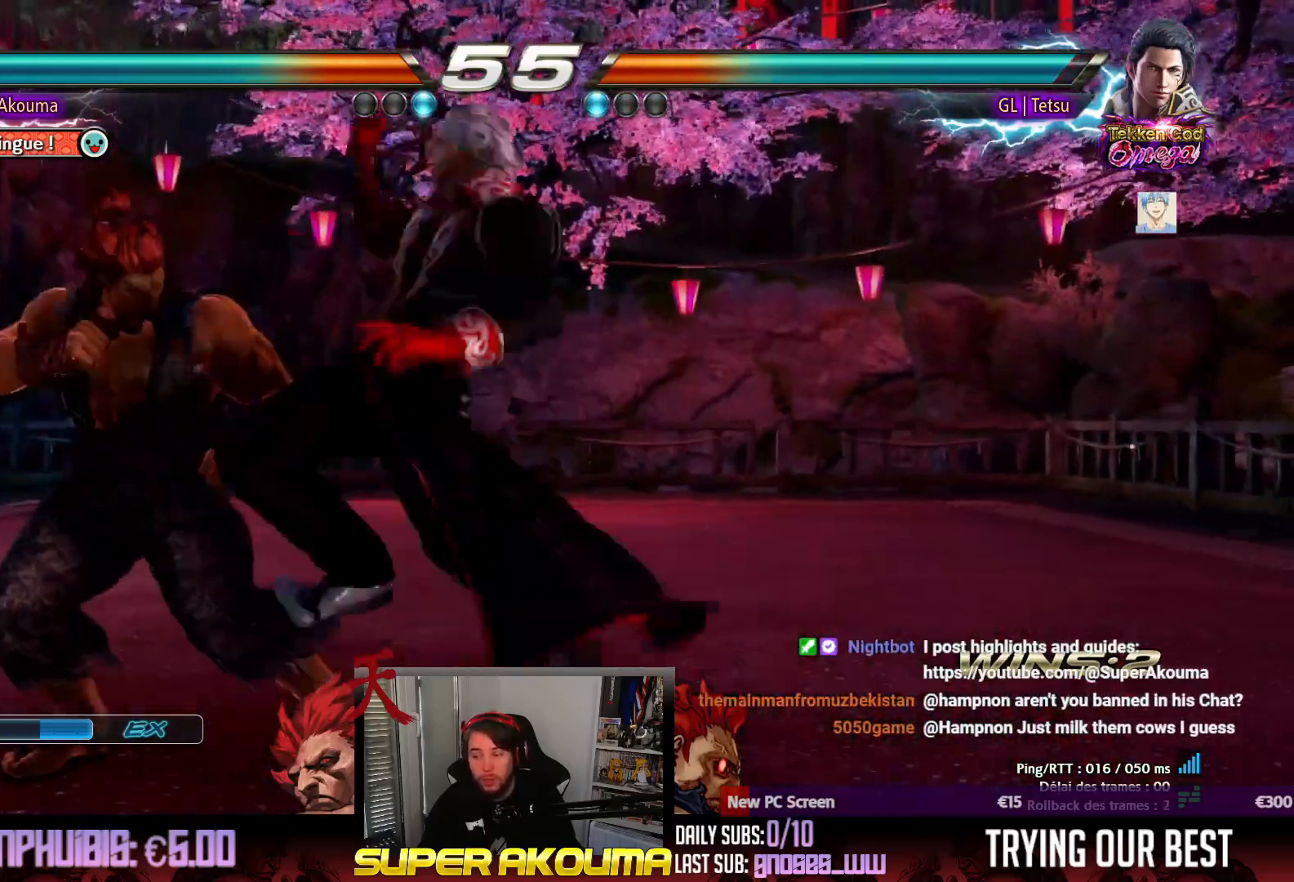
{"buttons": ["DPAD_UP"], "events": [[33, "DPAD_LEFT", "up"], [100, "DPAD_LEFT", "down"], [333, "DPAD_LEFT", "up"], [450, "DPAD_UP", "down"]]}
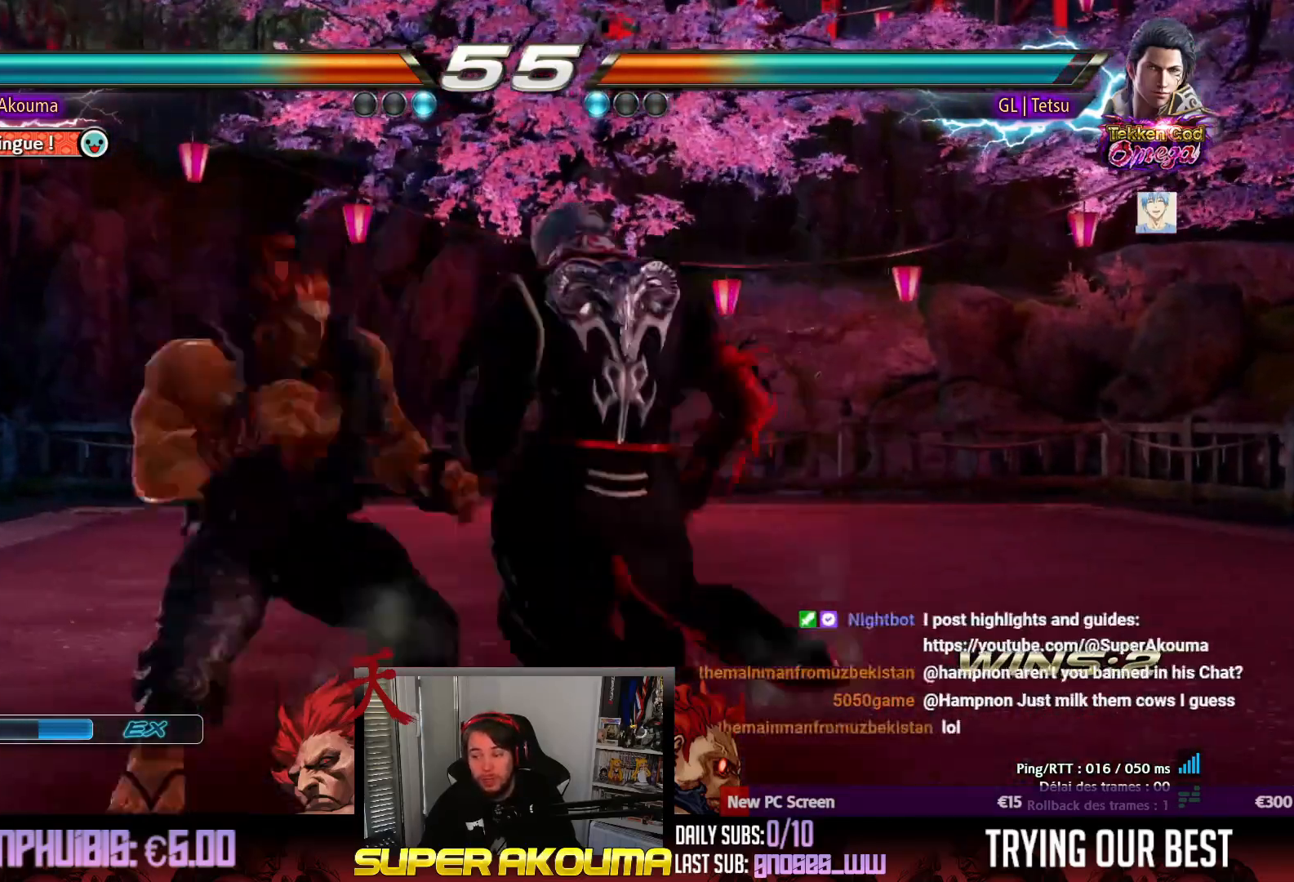
{"buttons": ["SQUARE"], "events": [[17, "DPAD_UP", "up"], [167, "DPAD_DOWN", "down"], [167, "DPAD_RIGHT", "down"], [183, "SQUARE", "down"], [450, "DPAD_DOWN", "up"], [467, "DPAD_RIGHT", "up"]]}
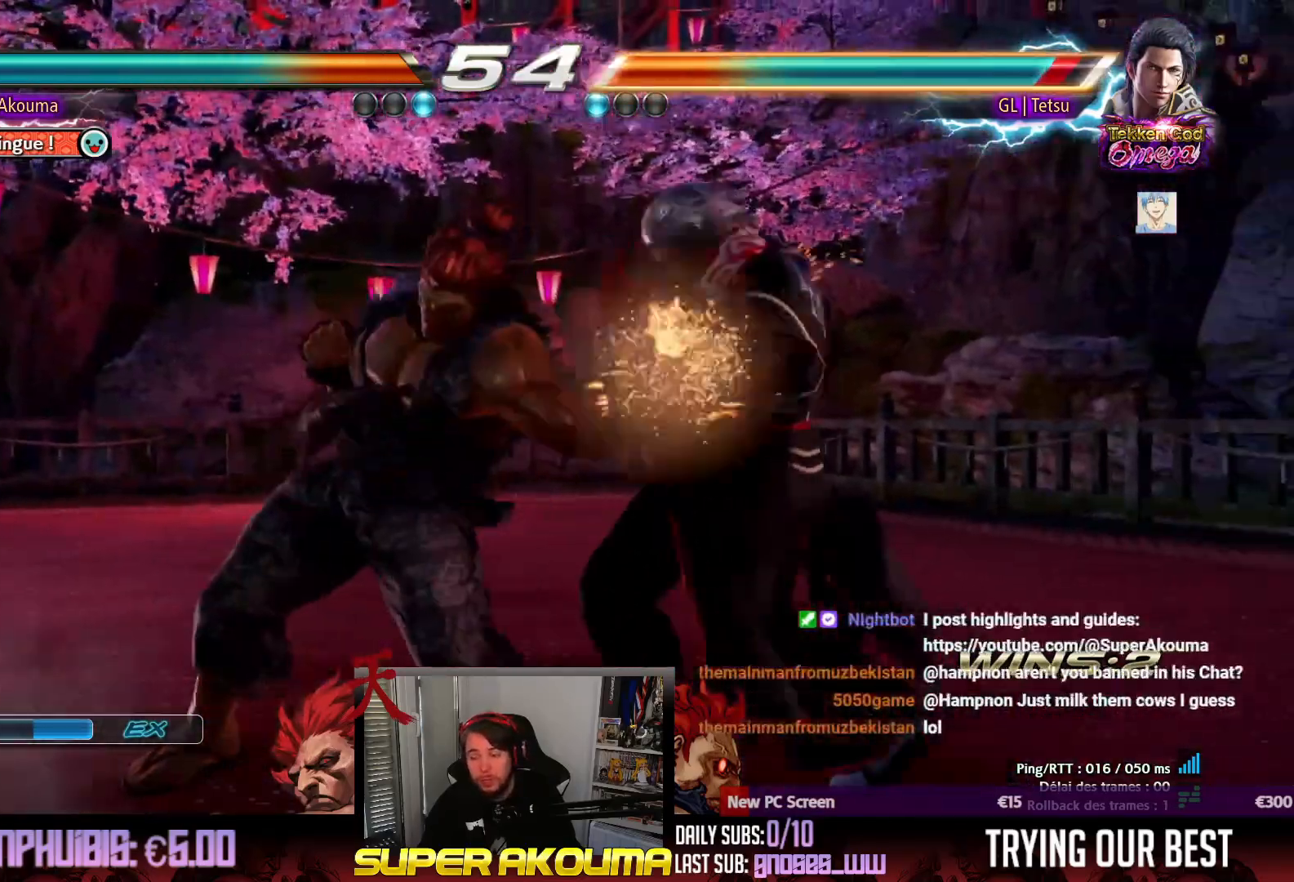
{"buttons": [], "events": [[67, "SQUARE", "up"], [133, "DPAD_DOWN", "down"], [250, "TRIANGLE", "down"], [283, "DPAD_DOWN", "up"], [333, "TRIANGLE", "up"]]}
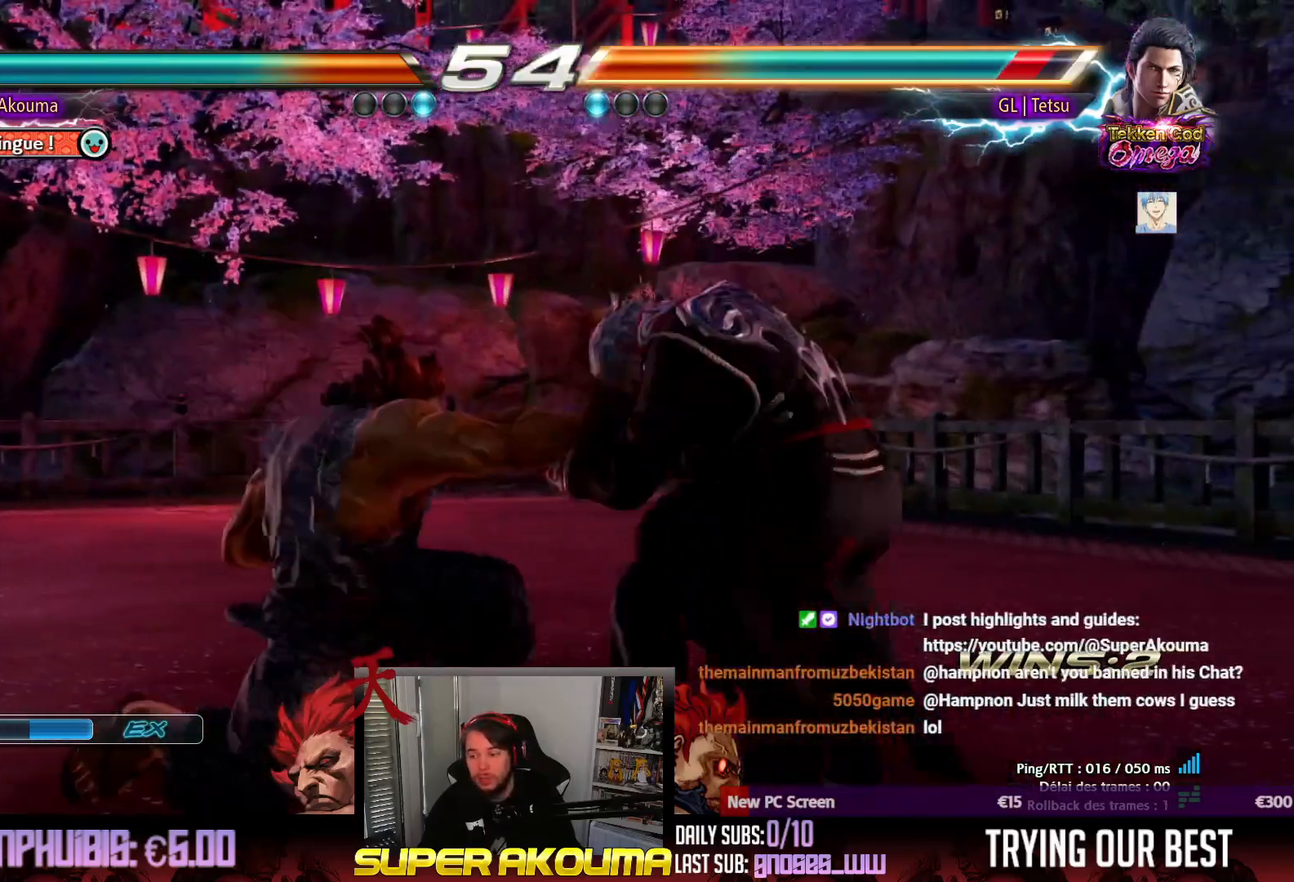
{"buttons": ["DPAD_LEFT"], "events": [[300, "DPAD_LEFT", "down"], [433, "DPAD_LEFT", "up"], [500, "DPAD_LEFT", "down"]]}
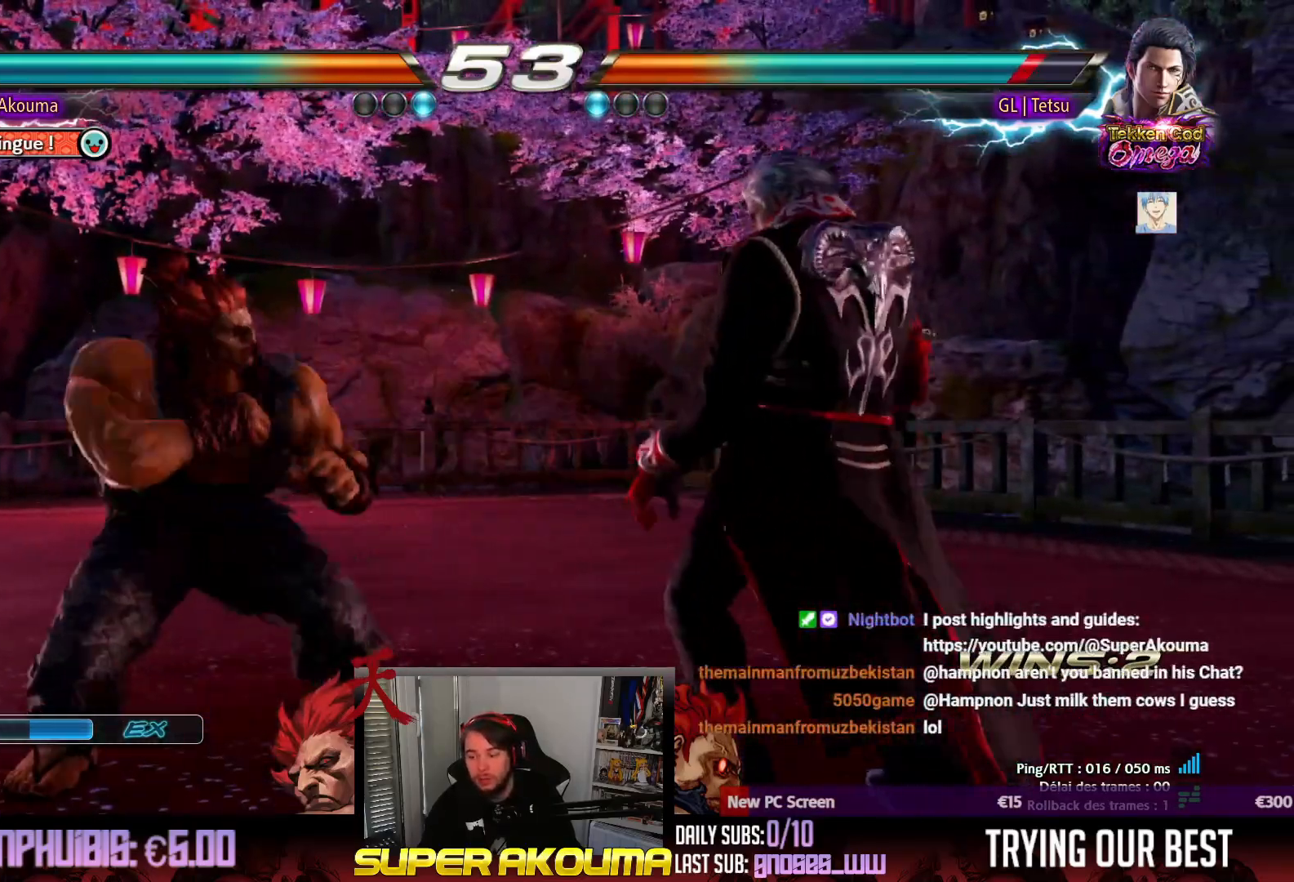
{"buttons": ["DPAD_LEFT"], "events": [[133, "DPAD_DOWN", "down"], [183, "DPAD_DOWN", "up"], [233, "DPAD_LEFT", "up"], [267, "DPAD_LEFT", "down"], [433, "DPAD_DOWN", "down"], [483, "DPAD_DOWN", "up"]]}
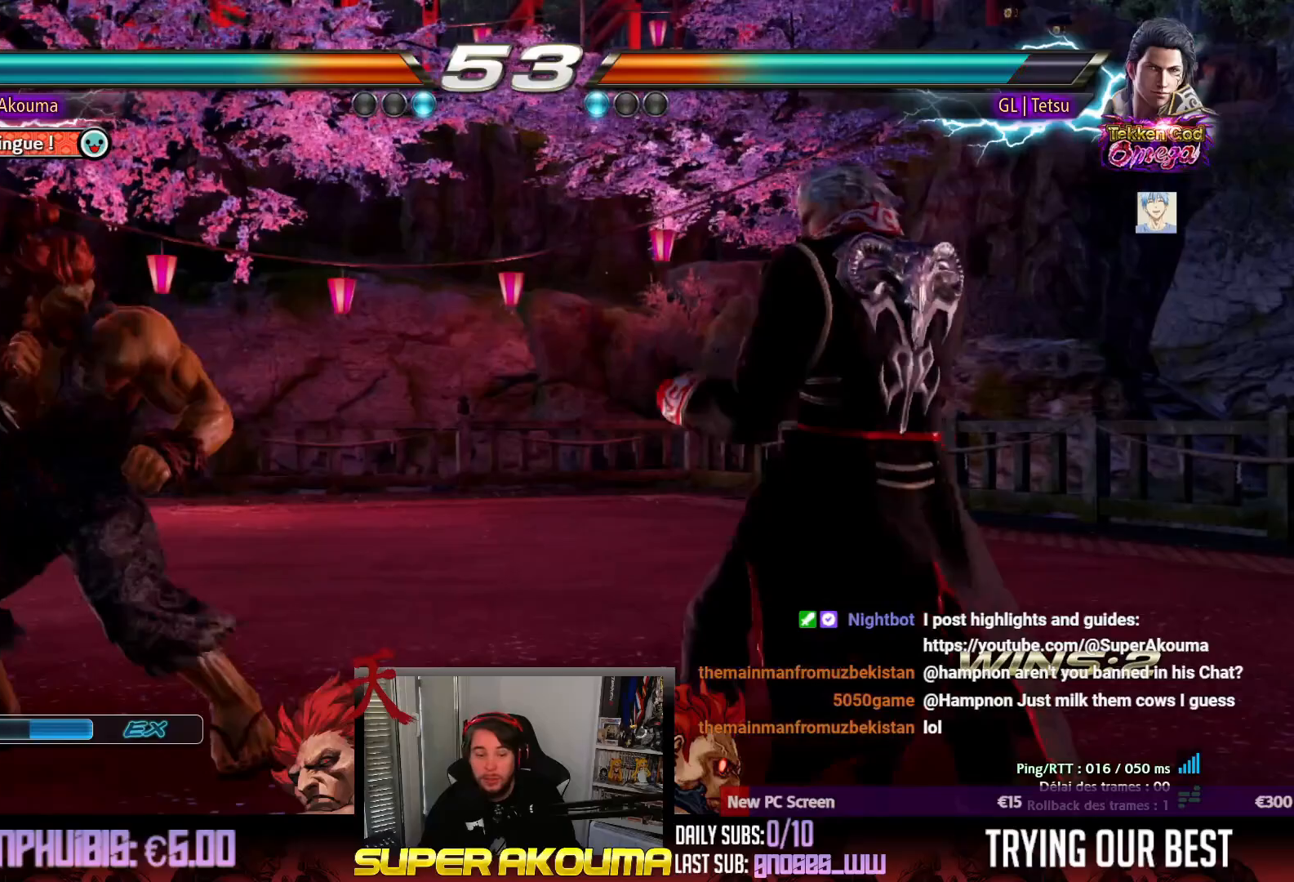
{"buttons": [], "events": [[33, "DPAD_LEFT", "up"], [67, "DPAD_LEFT", "down"], [233, "DPAD_LEFT", "up"], [250, "DPAD_RIGHT", "down"], [333, "DPAD_RIGHT", "up"], [400, "DPAD_RIGHT", "down"], [483, "DPAD_RIGHT", "up"]]}
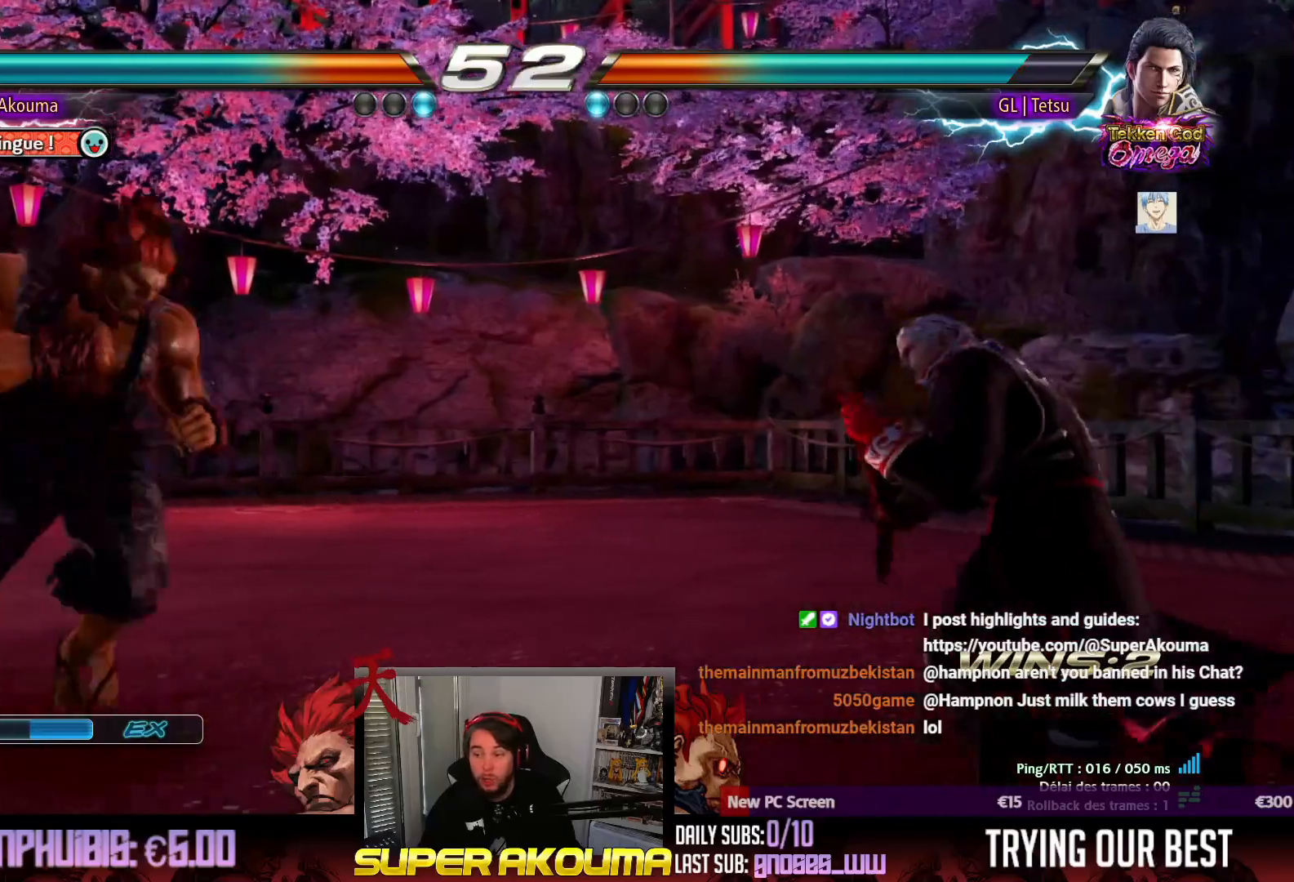
{"buttons": [], "events": [[17, "DPAD_DOWN", "down"], [50, "DPAD_RIGHT", "down"], [67, "CIRCLE", "down"], [233, "DPAD_DOWN", "up"], [267, "DPAD_RIGHT", "up"], [433, "CIRCLE", "up"]]}
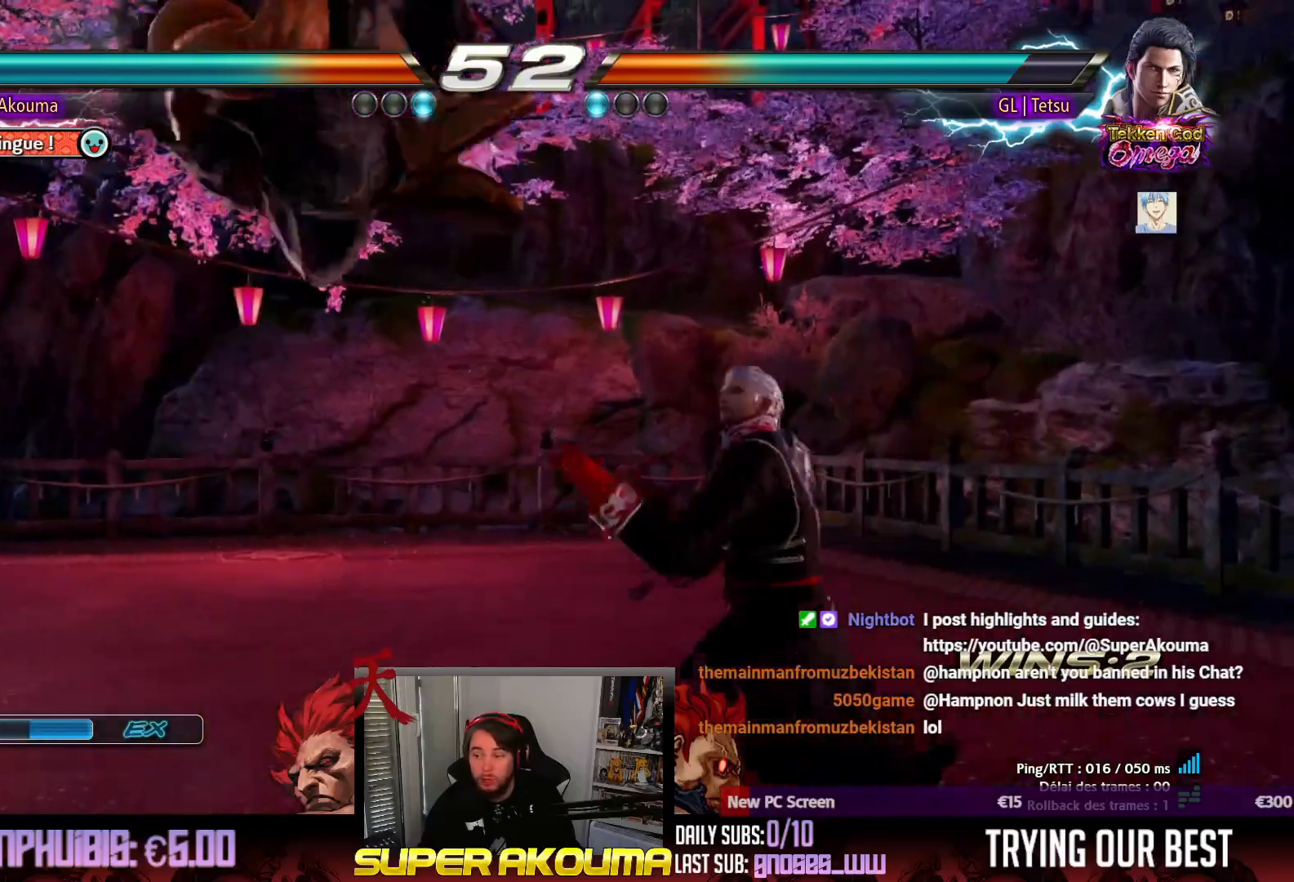
{"buttons": ["CROSS"], "events": [[183, "CROSS", "down"]]}